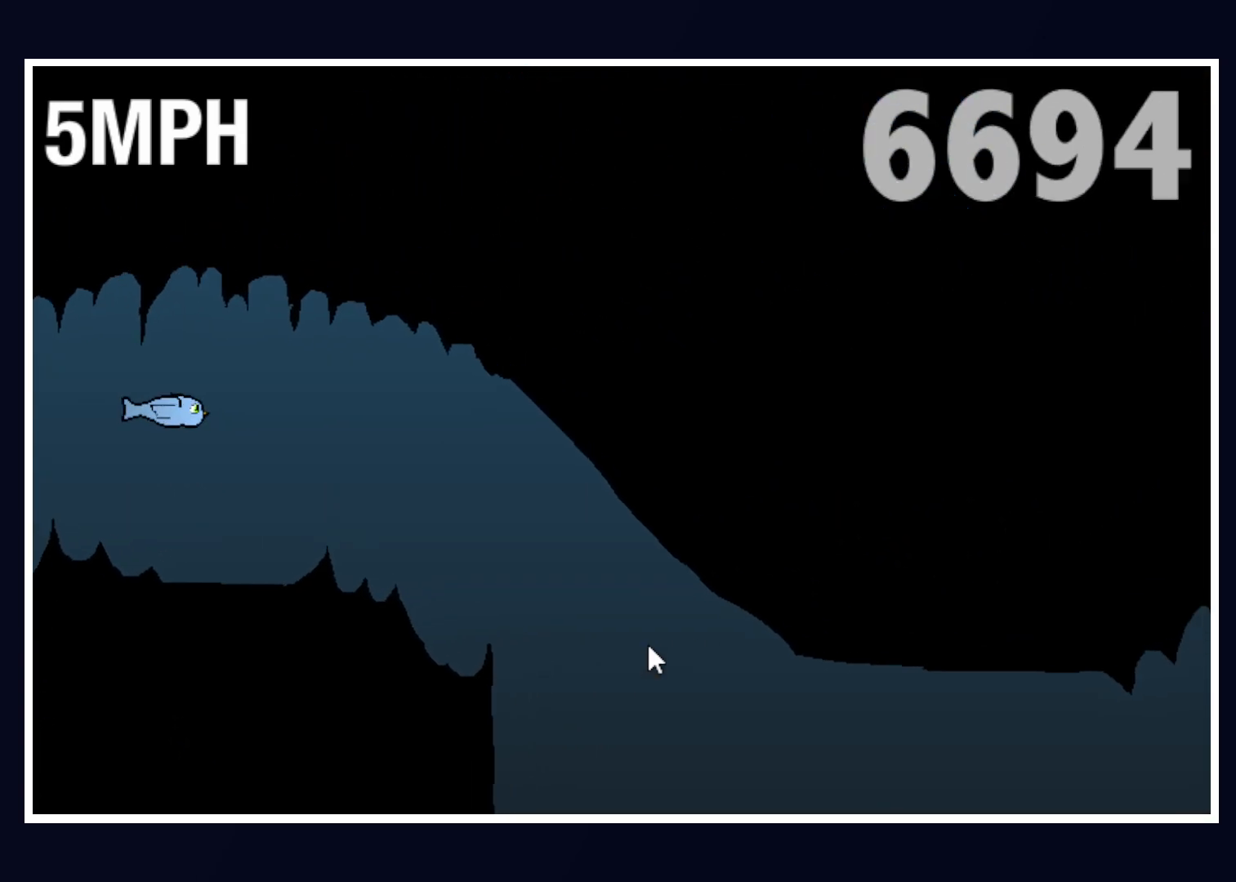
Gameplay with keyboard and mouse; each line is a JSON object with the keys and mouse buttons held at the frame after it. "events" lists presses ("down") and releases ("up") of "alt", "b", "c", "down", "f", "left", "right", "space", "tab", "up" and "mouse_left" between this image and that frame as [ms after this image, input, new state], when the widget could be followed in between. "mouse_left" = the "left" button of the "mouse" list. No other keys are recorded. Mouse movement is not recorded.
{"keys": [], "mouse": [], "events": [[200, "up", "down"], [300, "up", "up"]]}
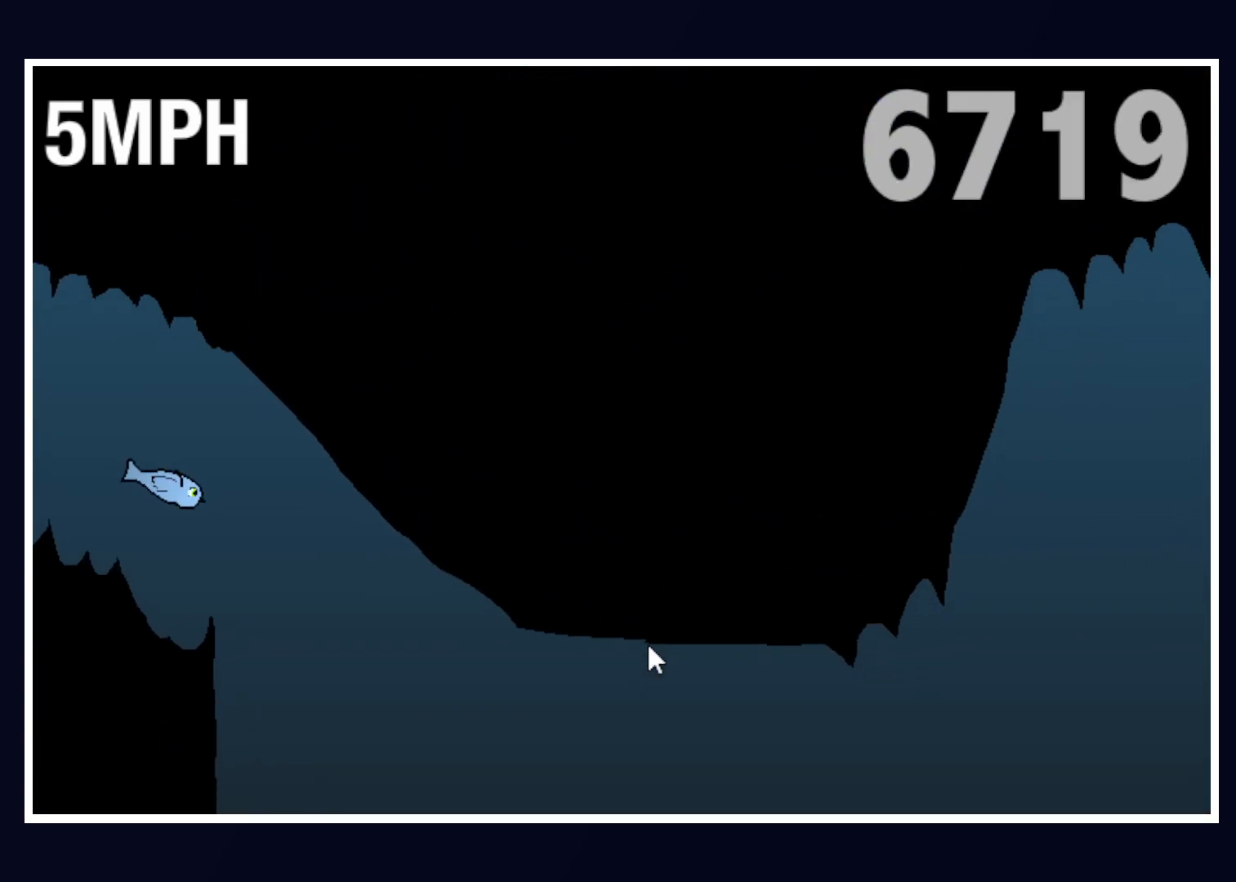
{"keys": ["up"], "mouse": [], "events": [[183, "up", "down"]]}
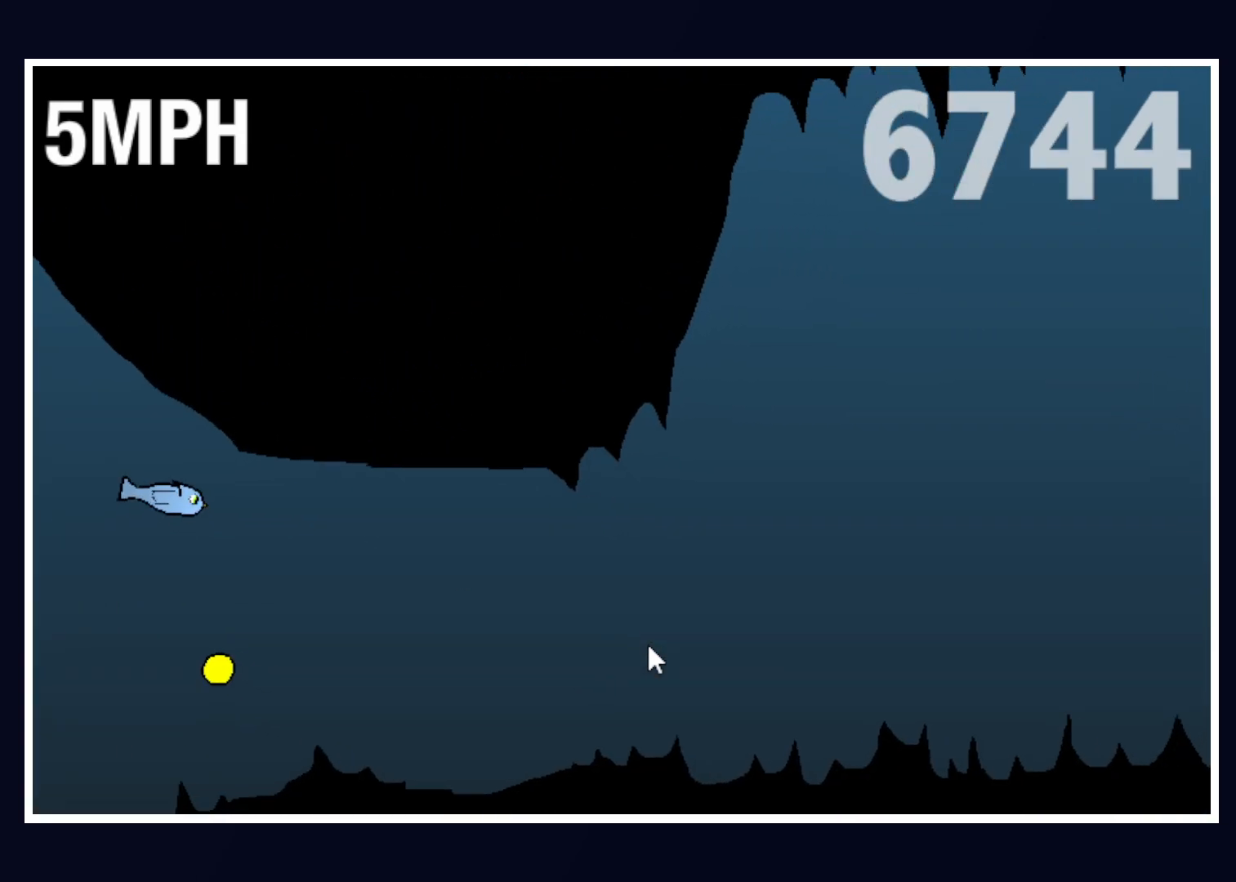
{"keys": ["up"], "mouse": [], "events": [[50, "up", "up"], [133, "up", "down"], [283, "up", "up"], [383, "up", "down"]]}
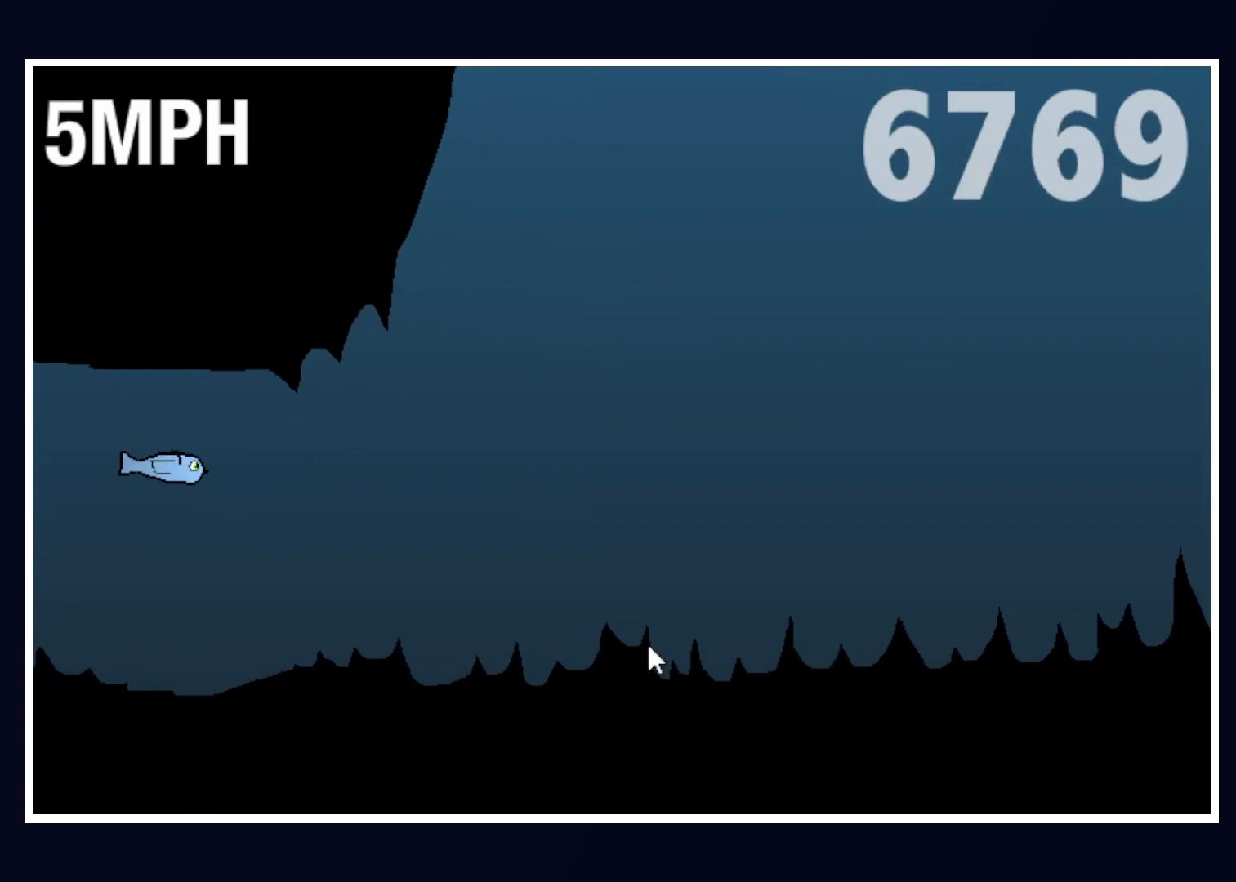
{"keys": ["up"], "mouse": [], "events": [[67, "up", "up"], [150, "up", "down"], [250, "up", "up"], [400, "up", "down"]]}
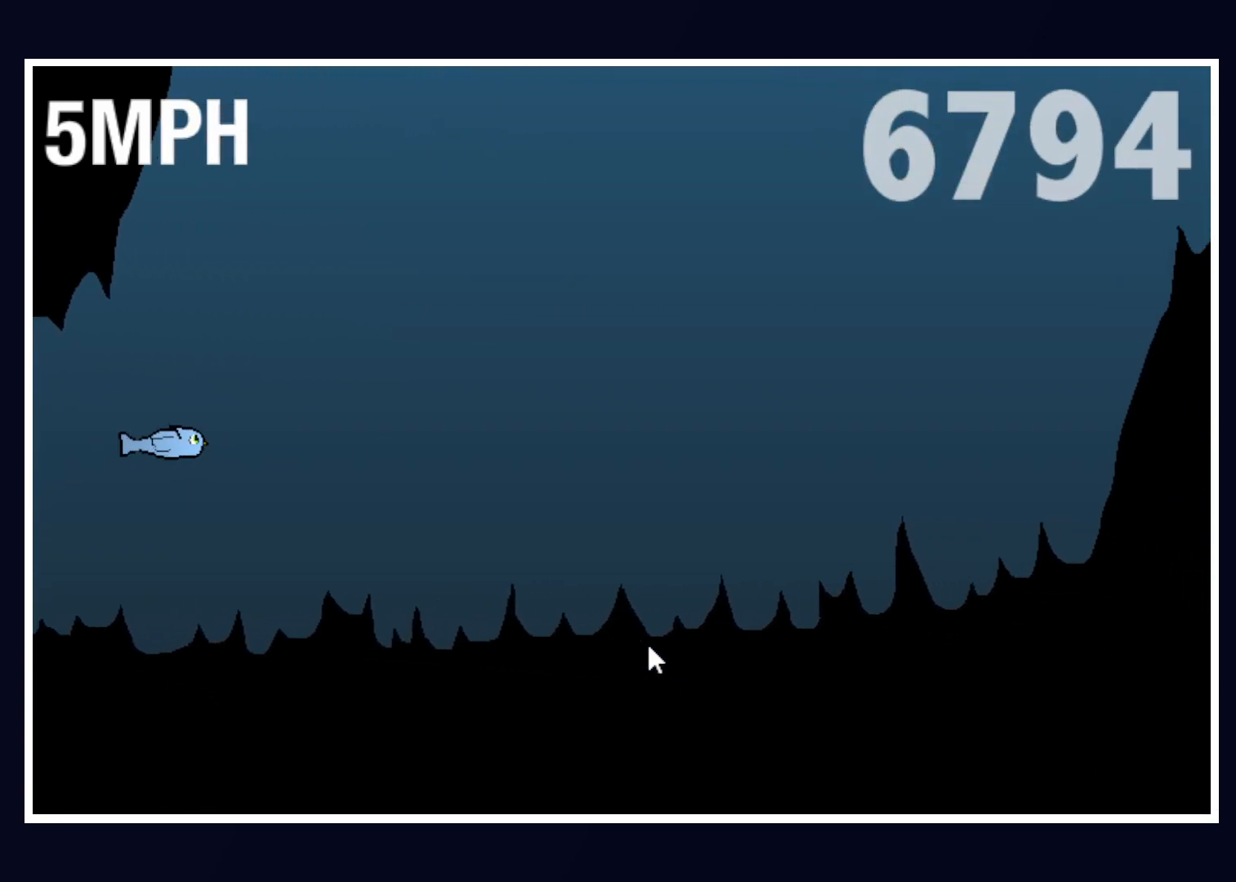
{"keys": ["up"], "mouse": [], "events": [[33, "up", "up"], [133, "up", "down"], [233, "up", "up"], [317, "up", "down"], [450, "up", "up"], [500, "up", "down"]]}
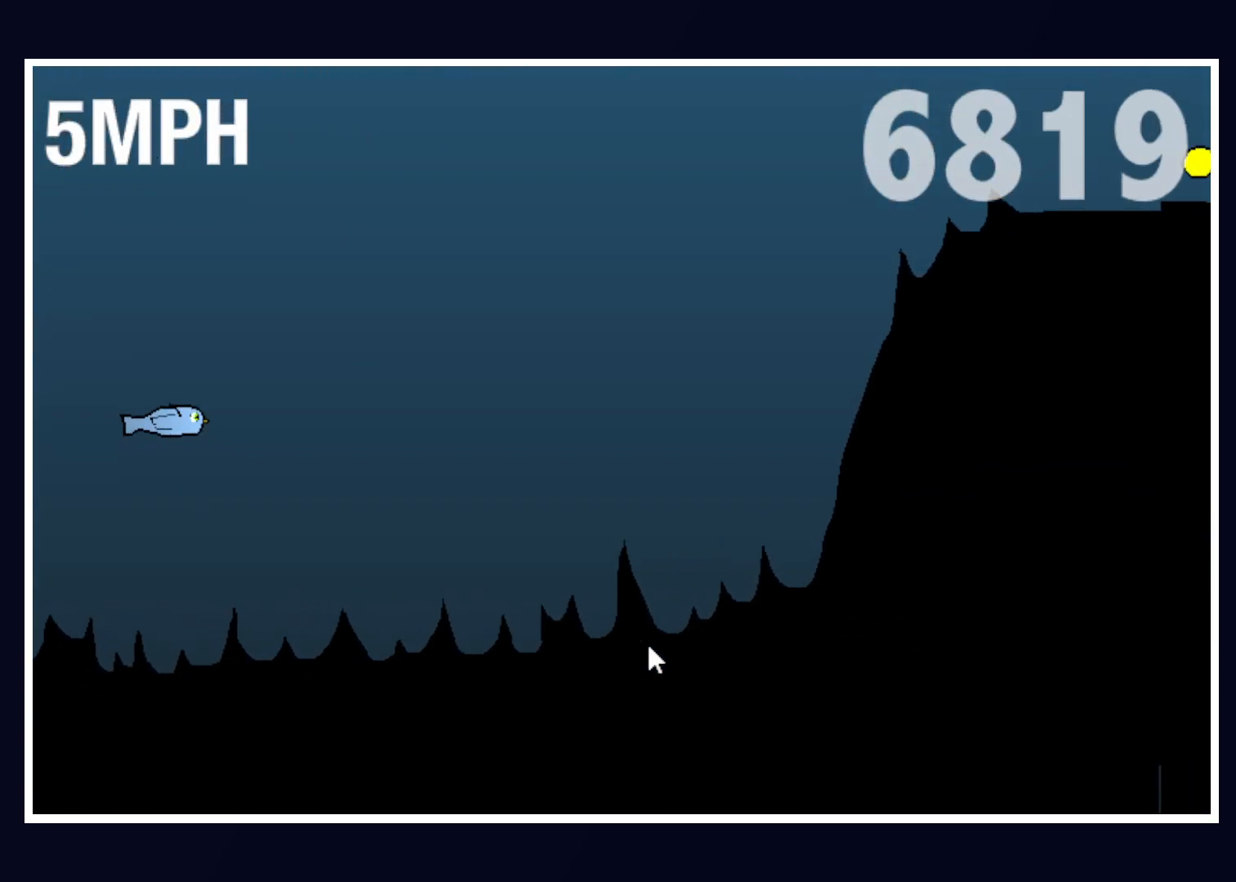
{"keys": ["up"], "mouse": [], "events": [[150, "up", "up"], [233, "up", "down"], [333, "up", "up"], [417, "up", "down"]]}
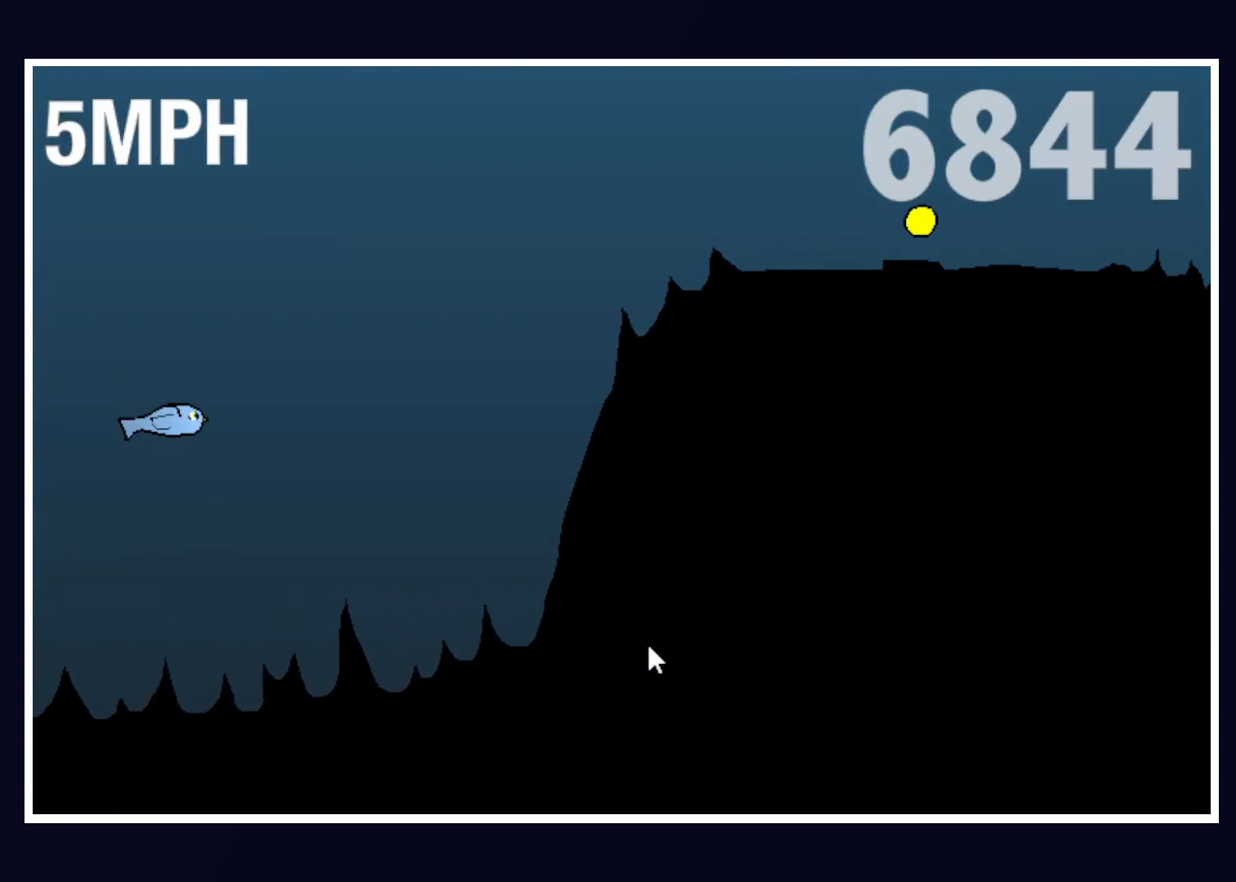
{"keys": [], "mouse": [], "events": [[300, "up", "up"]]}
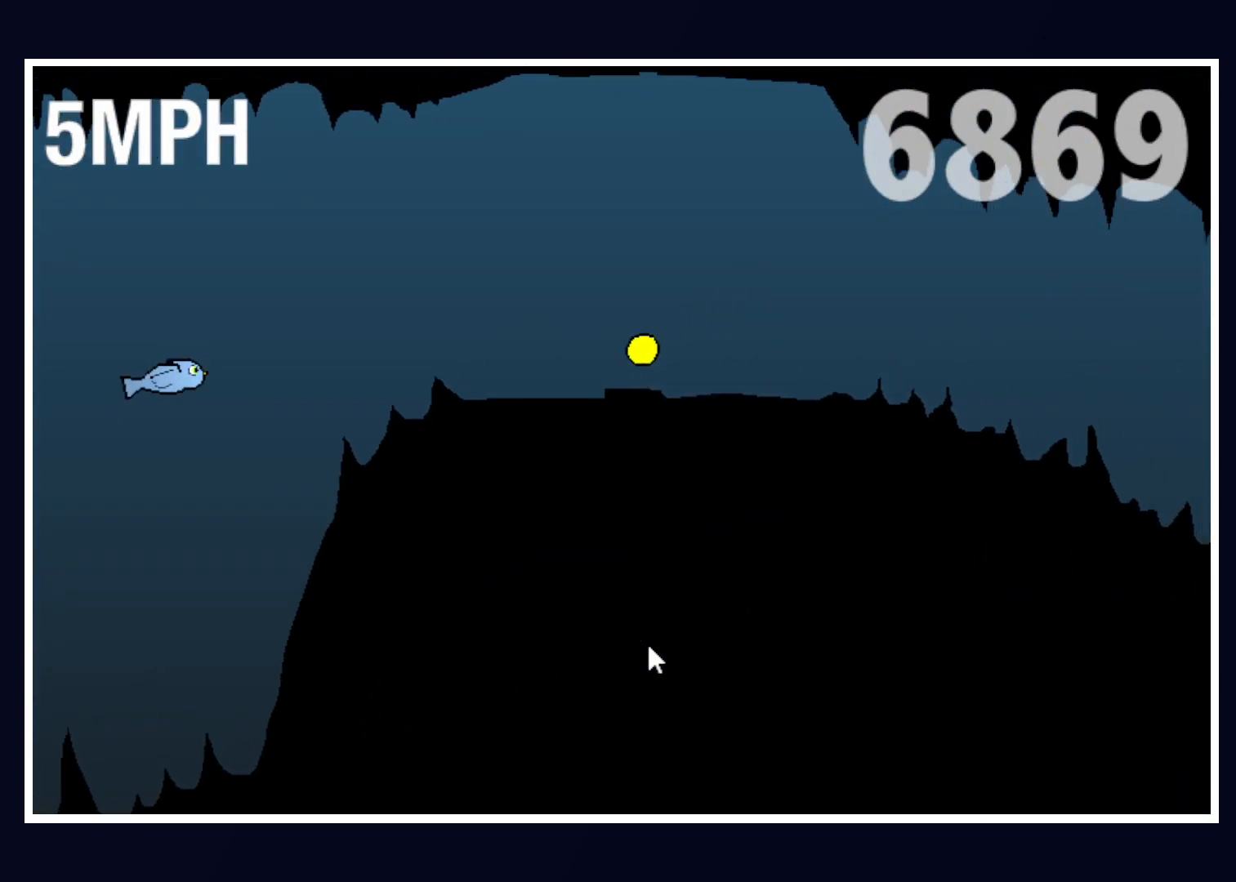
{"keys": [], "mouse": [], "events": [[33, "up", "down"], [167, "up", "up"]]}
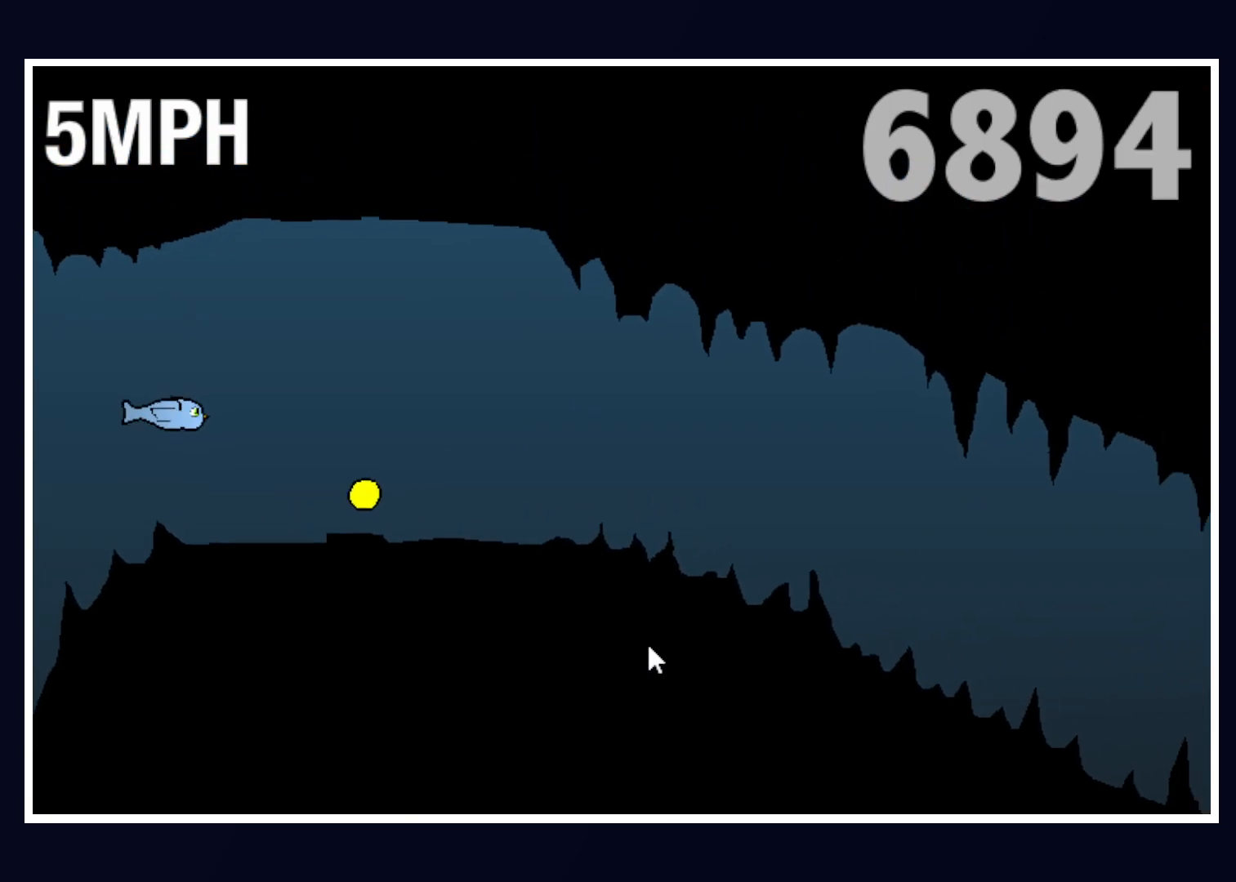
{"keys": [], "mouse": [], "events": [[100, "up", "down"], [183, "up", "up"], [333, "up", "down"], [467, "up", "up"]]}
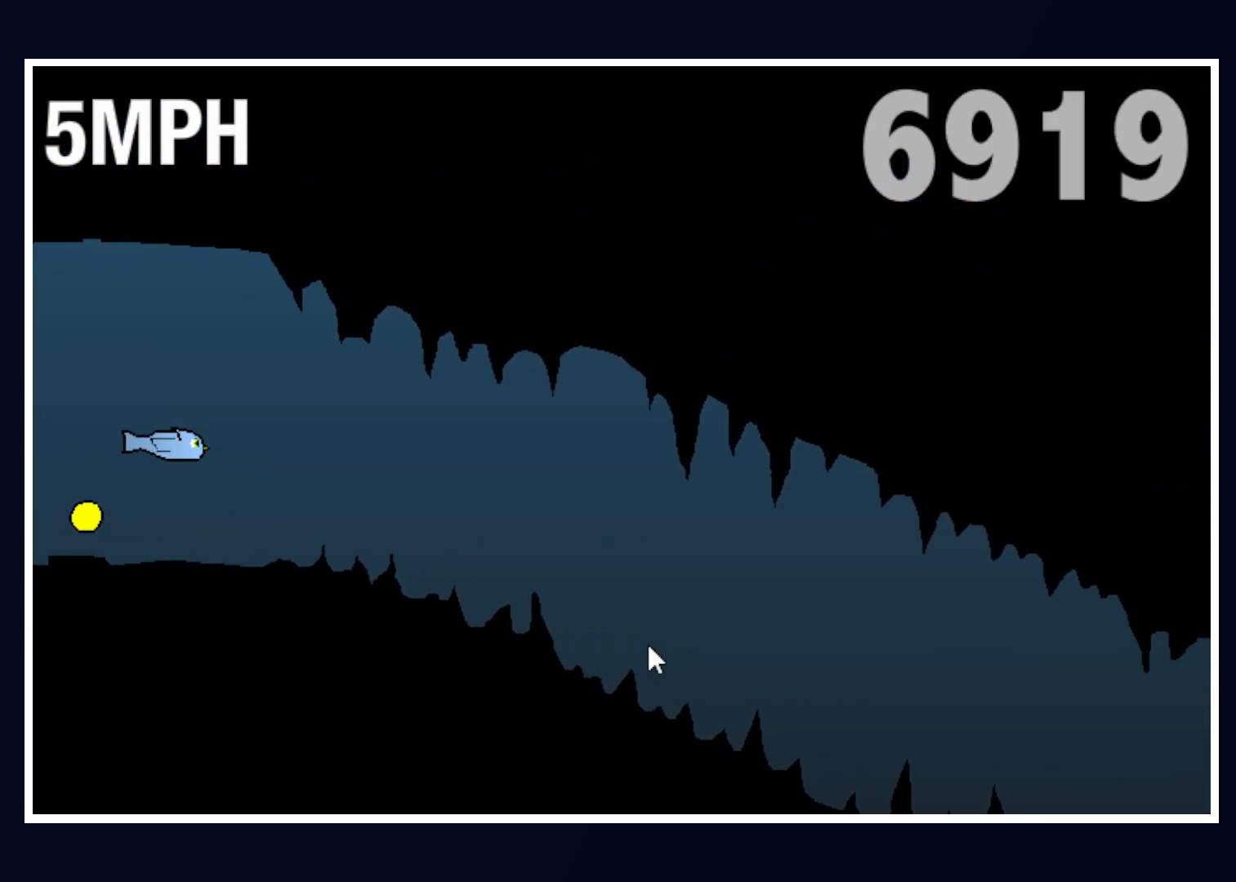
{"keys": [], "mouse": [], "events": [[117, "up", "down"], [217, "up", "up"], [350, "up", "down"], [500, "up", "up"]]}
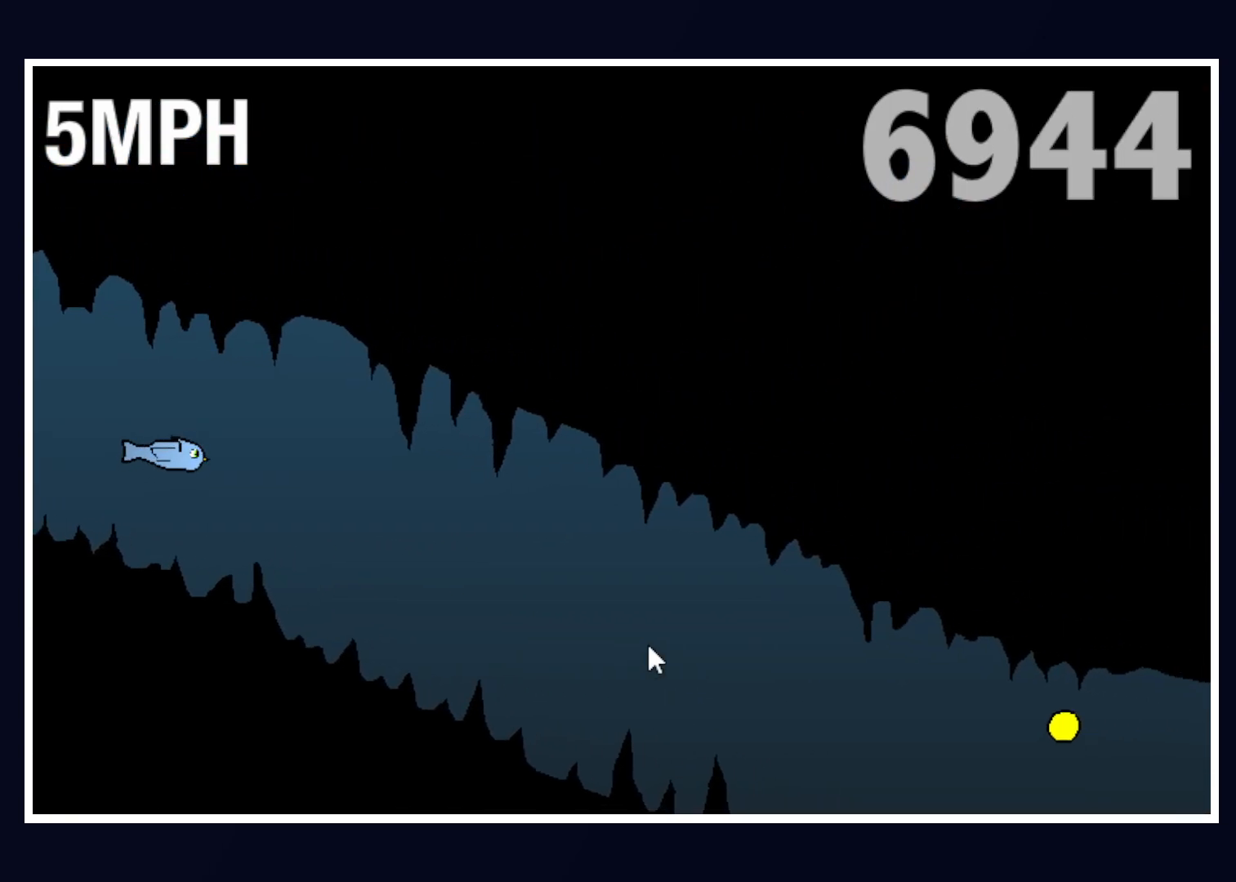
{"keys": ["up"], "mouse": [], "events": [[167, "up", "down"], [317, "up", "up"], [467, "up", "down"]]}
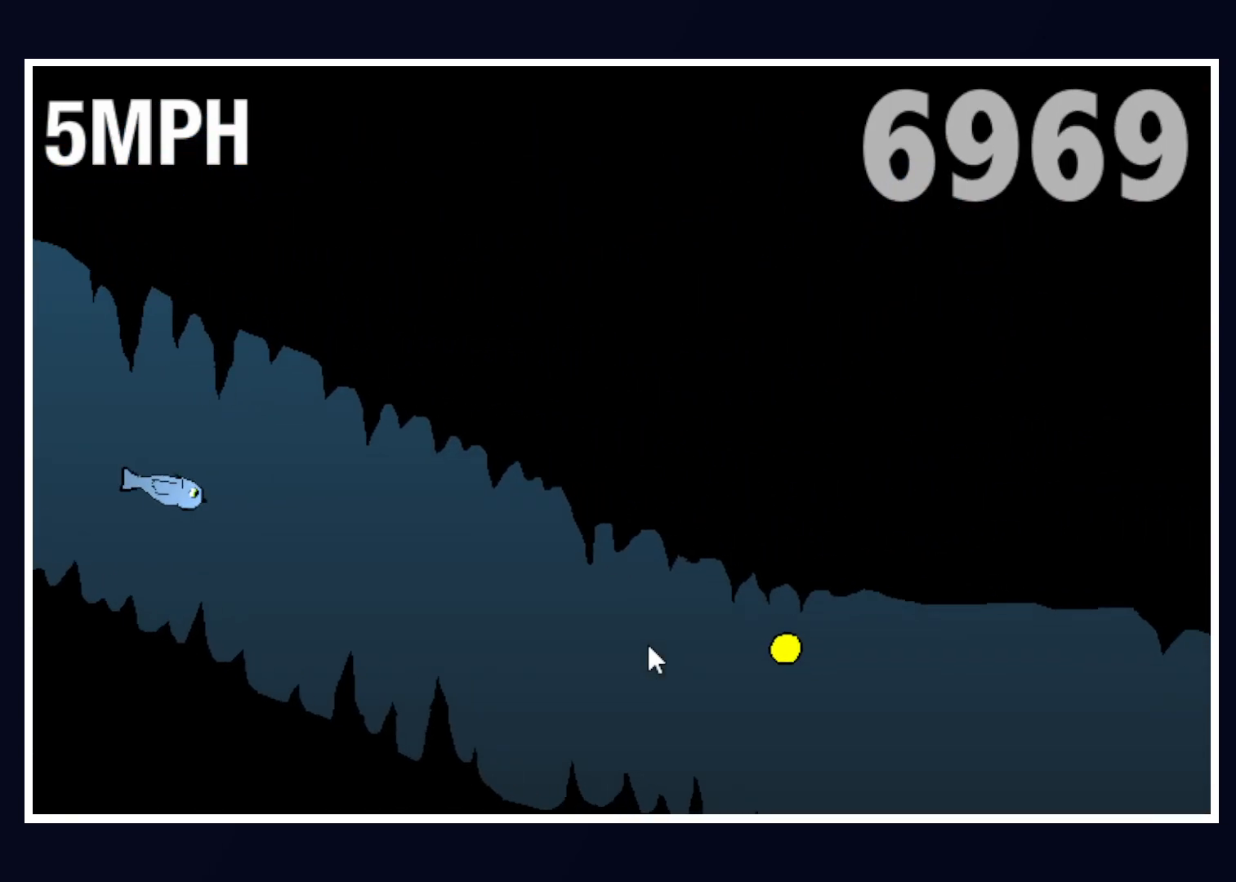
{"keys": [], "mouse": [], "events": [[100, "up", "up"], [233, "up", "down"], [467, "up", "up"]]}
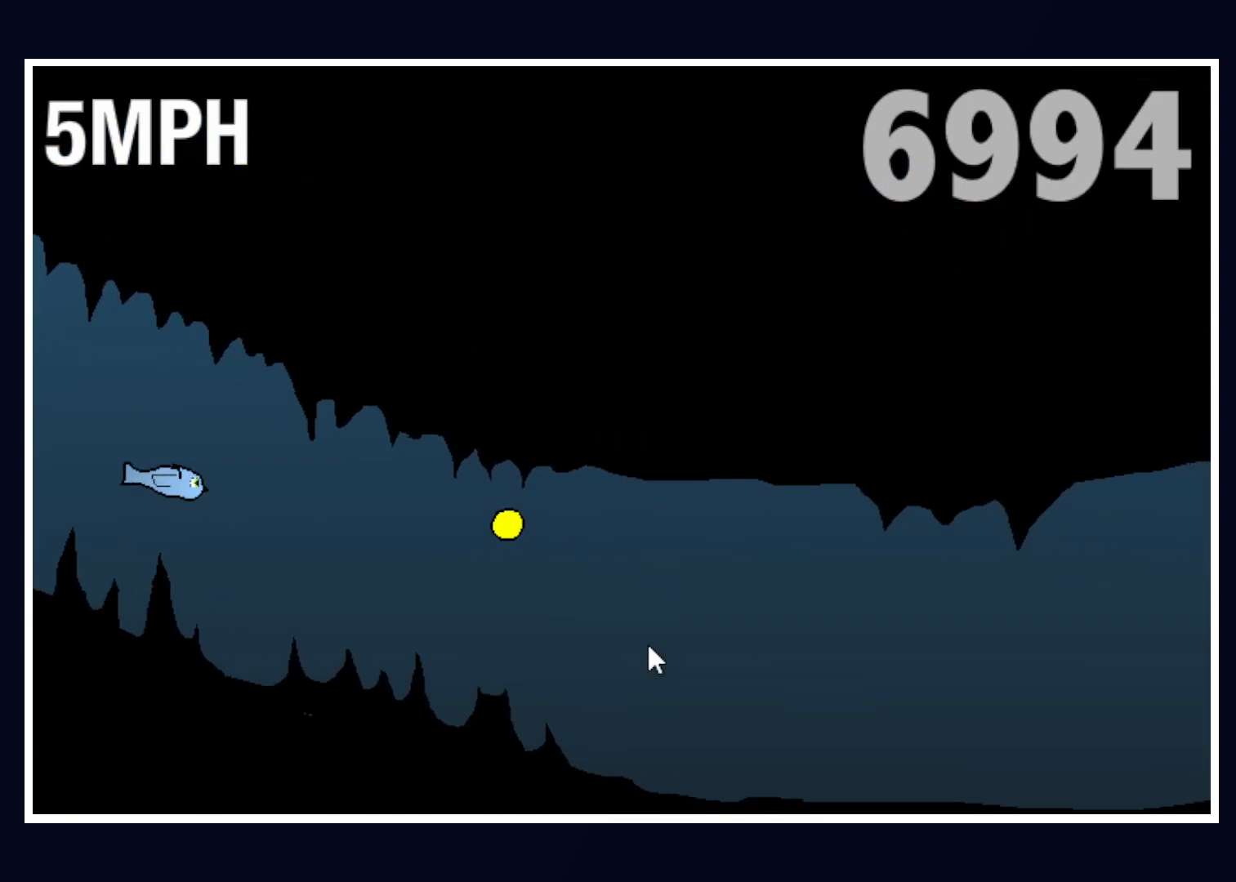
{"keys": ["up"], "mouse": [], "events": [[117, "up", "down"], [250, "up", "up"], [350, "up", "down"]]}
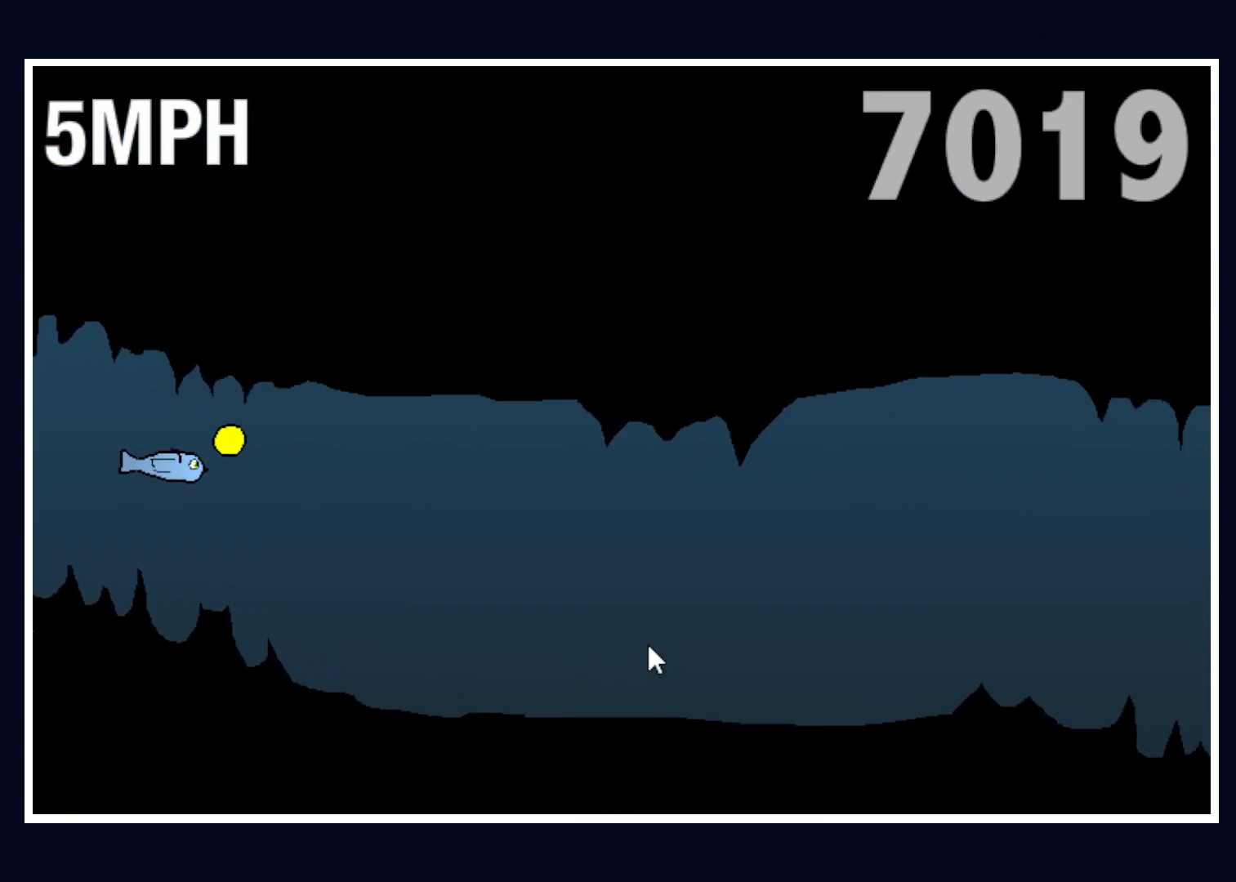
{"keys": ["up"], "mouse": [], "events": [[33, "up", "up"], [183, "up", "down"], [317, "up", "up"], [467, "up", "down"]]}
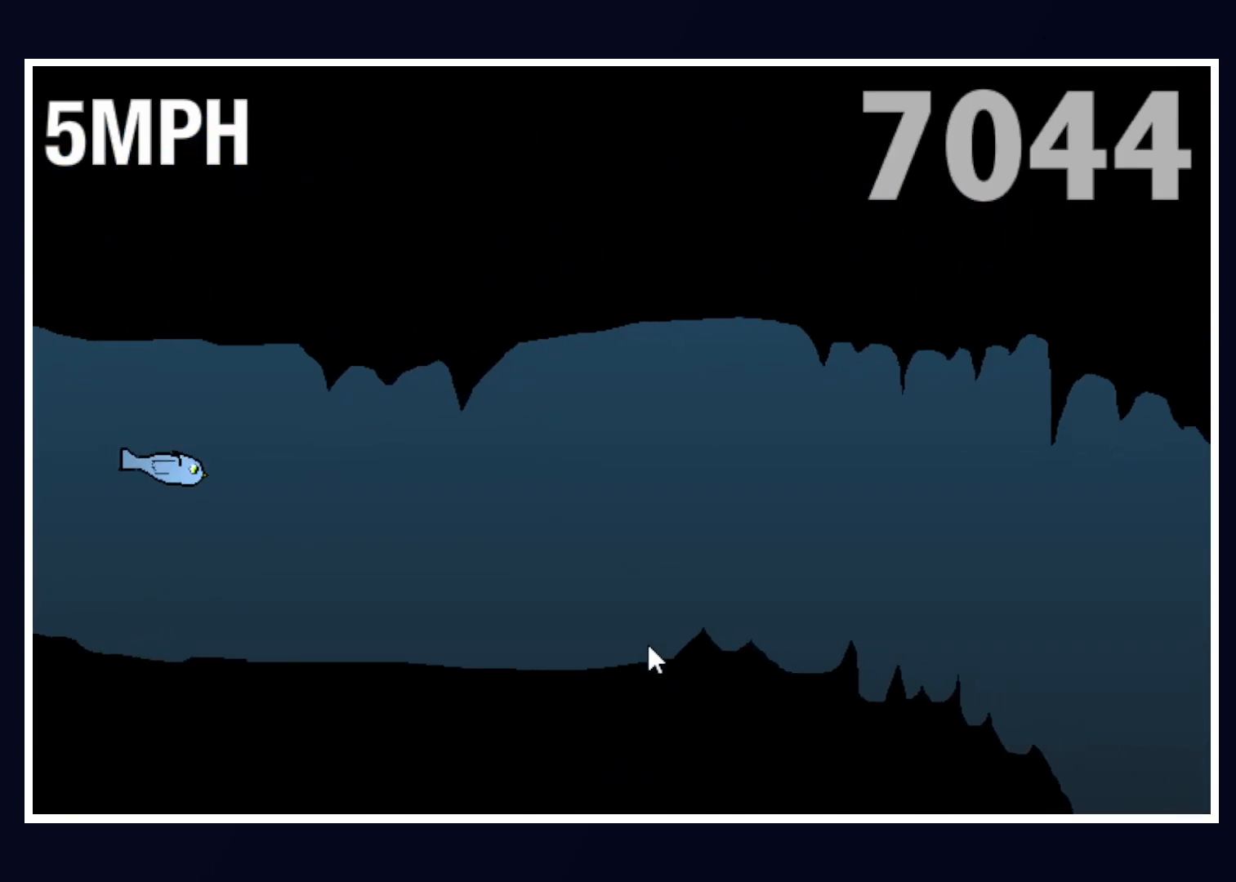
{"keys": [], "mouse": [], "events": [[100, "up", "up"], [233, "up", "down"], [483, "up", "up"]]}
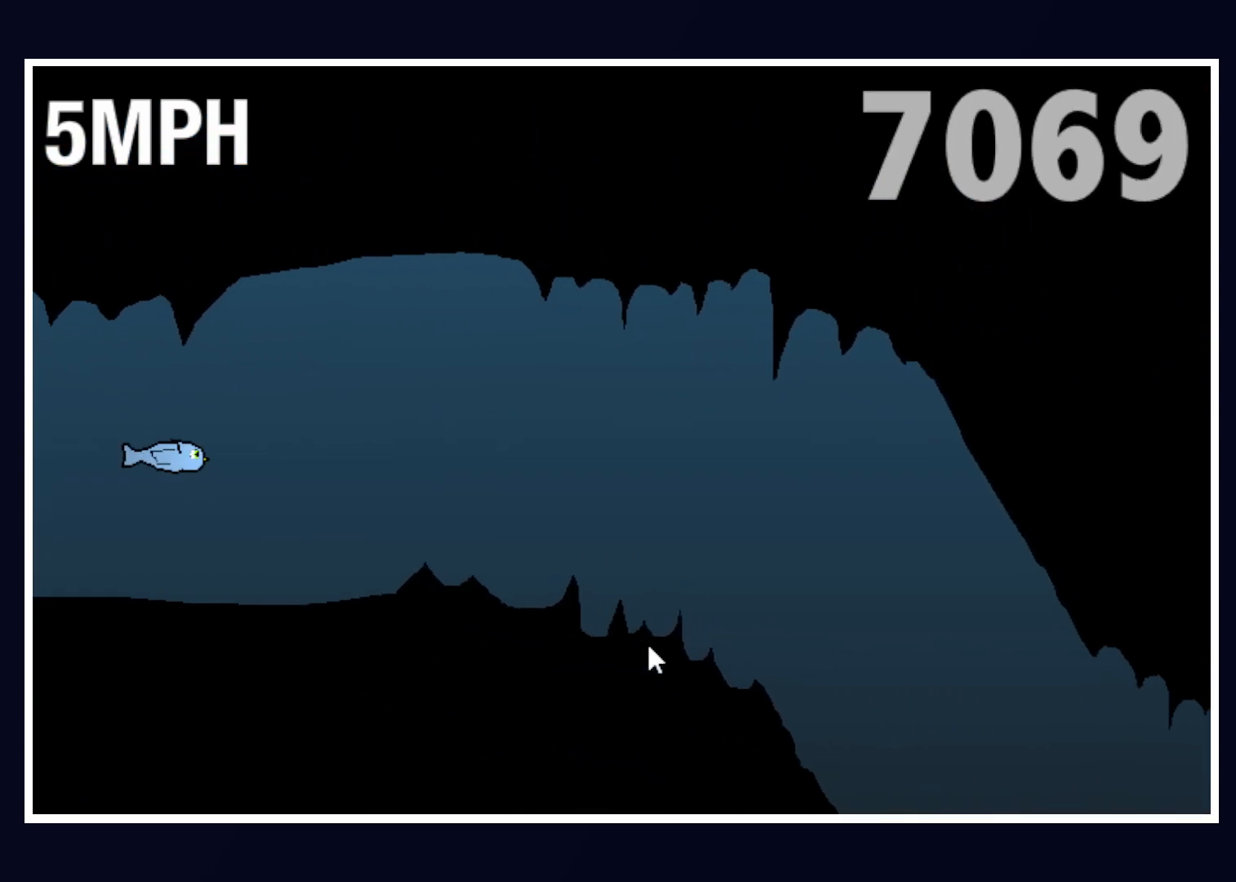
{"keys": [], "mouse": [], "events": [[67, "up", "down"], [250, "up", "up"], [350, "up", "down"], [433, "up", "up"]]}
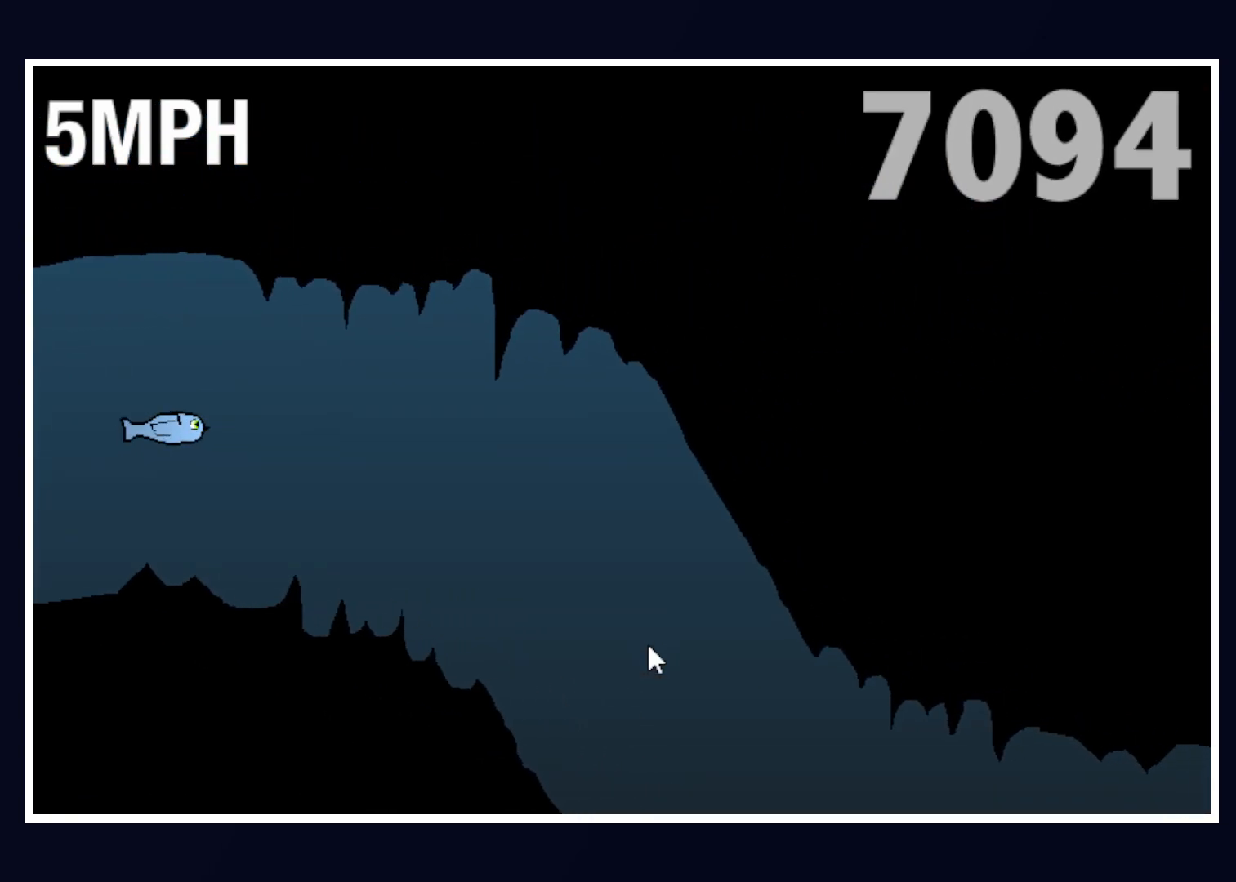
{"keys": [], "mouse": [], "events": [[167, "up", "down"], [267, "up", "up"]]}
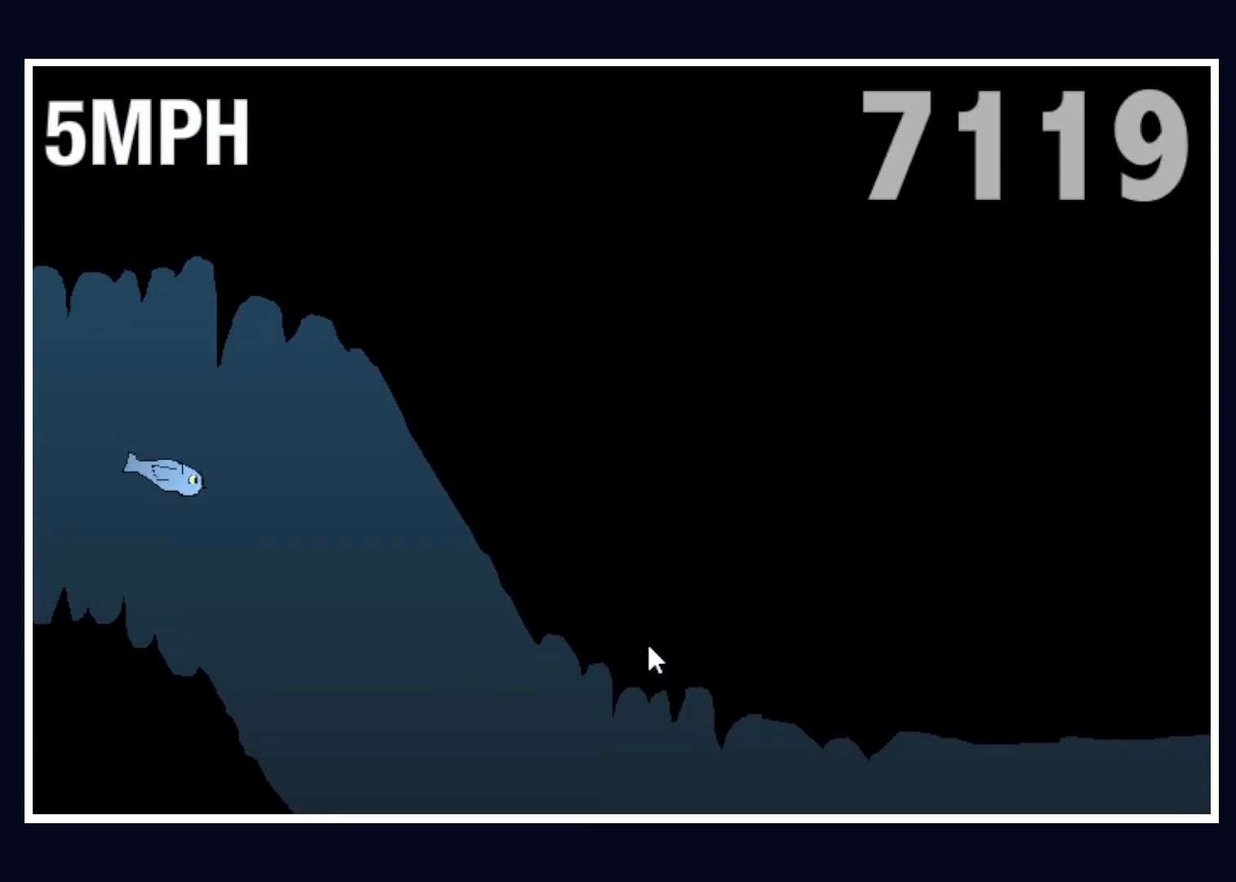
{"keys": [], "mouse": [], "events": [[233, "up", "down"], [467, "up", "up"]]}
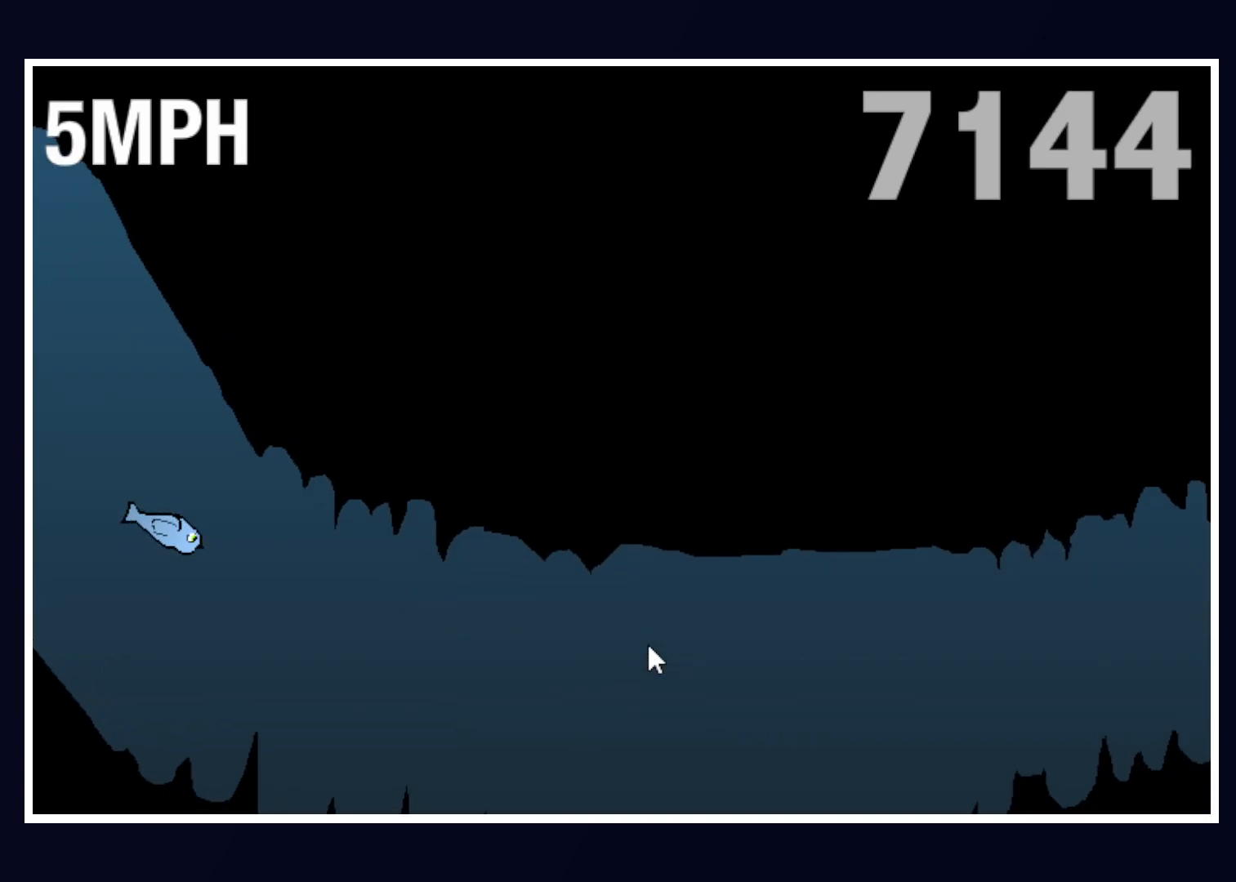
{"keys": [], "mouse": [], "events": [[67, "up", "down"], [450, "up", "up"]]}
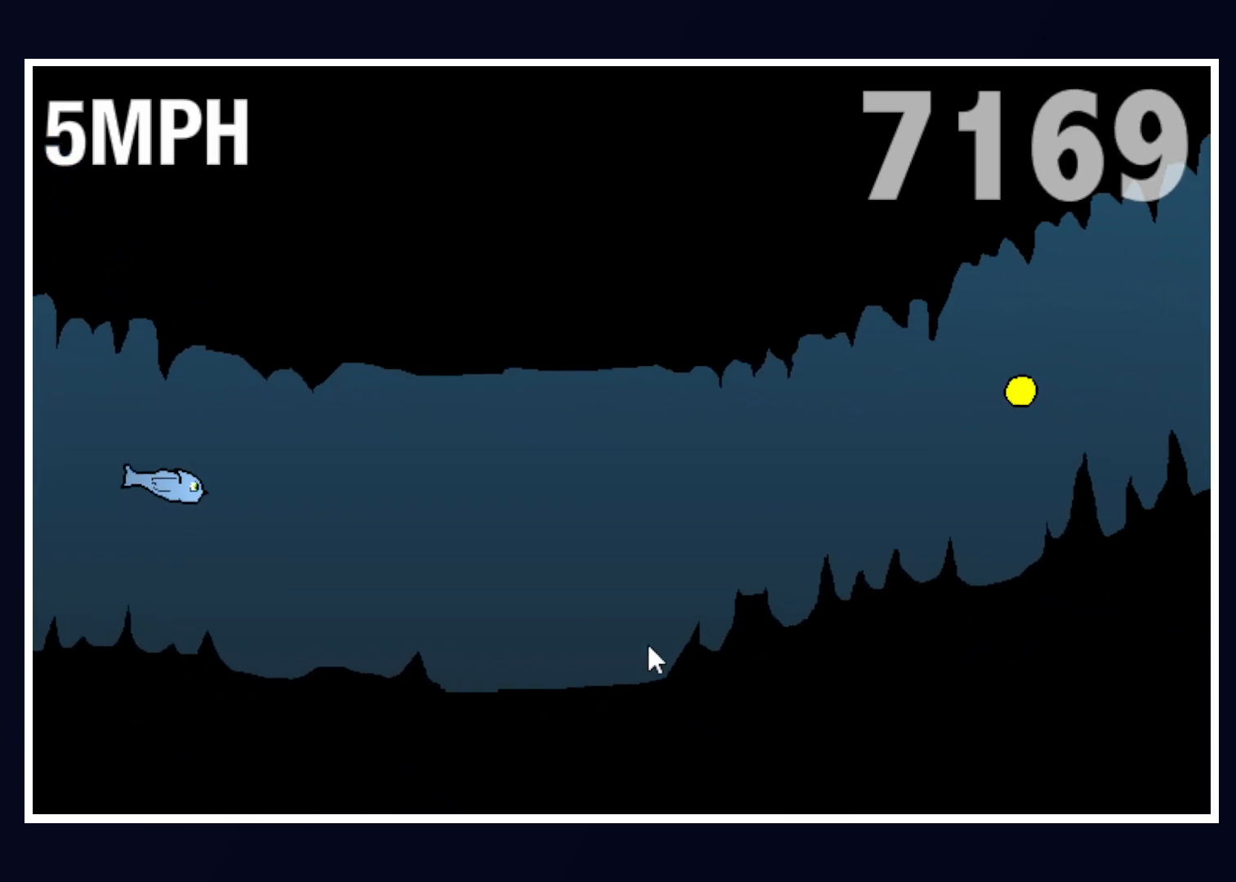
{"keys": [], "mouse": [], "events": [[33, "up", "down"], [217, "up", "up"], [317, "up", "down"], [450, "up", "up"]]}
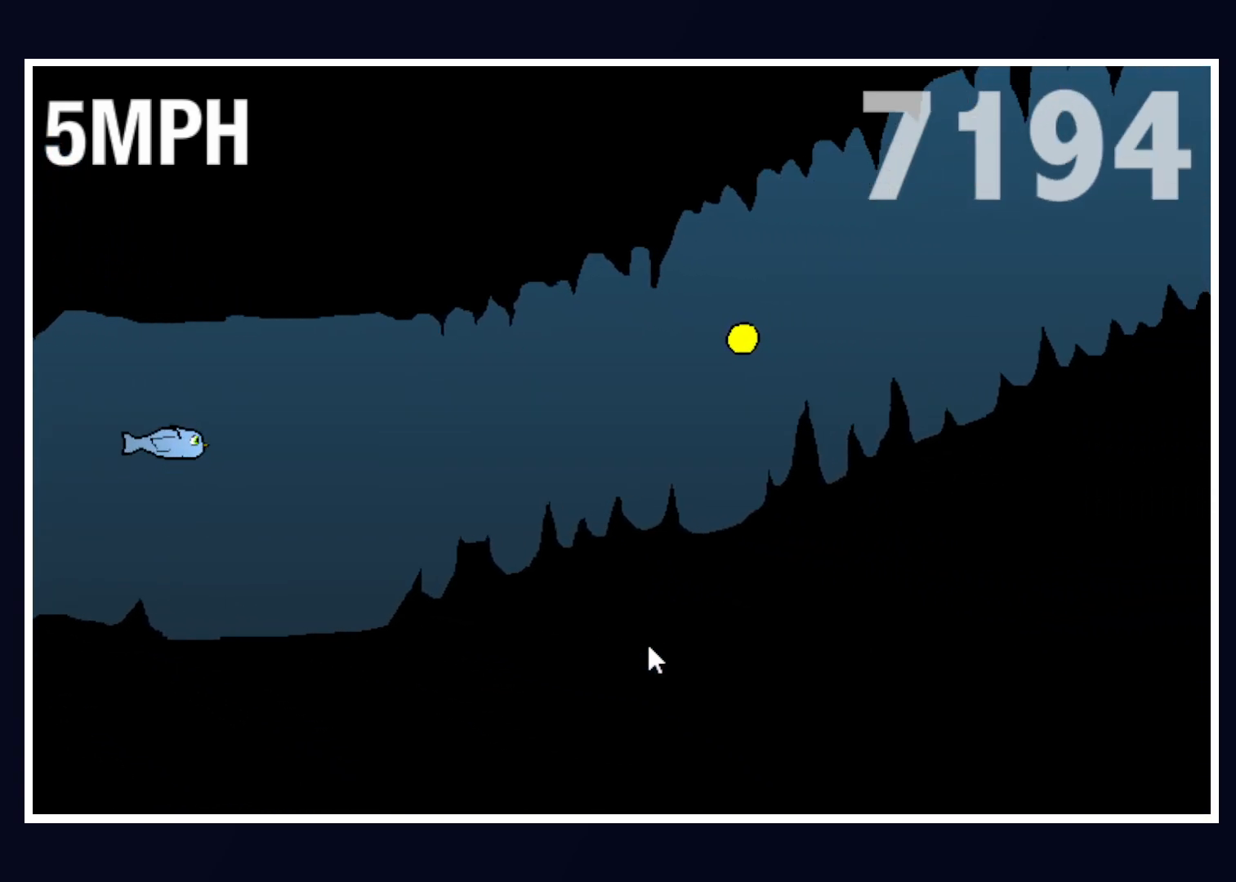
{"keys": [], "mouse": [], "events": [[50, "up", "down"], [183, "up", "up"], [283, "up", "down"], [417, "up", "up"]]}
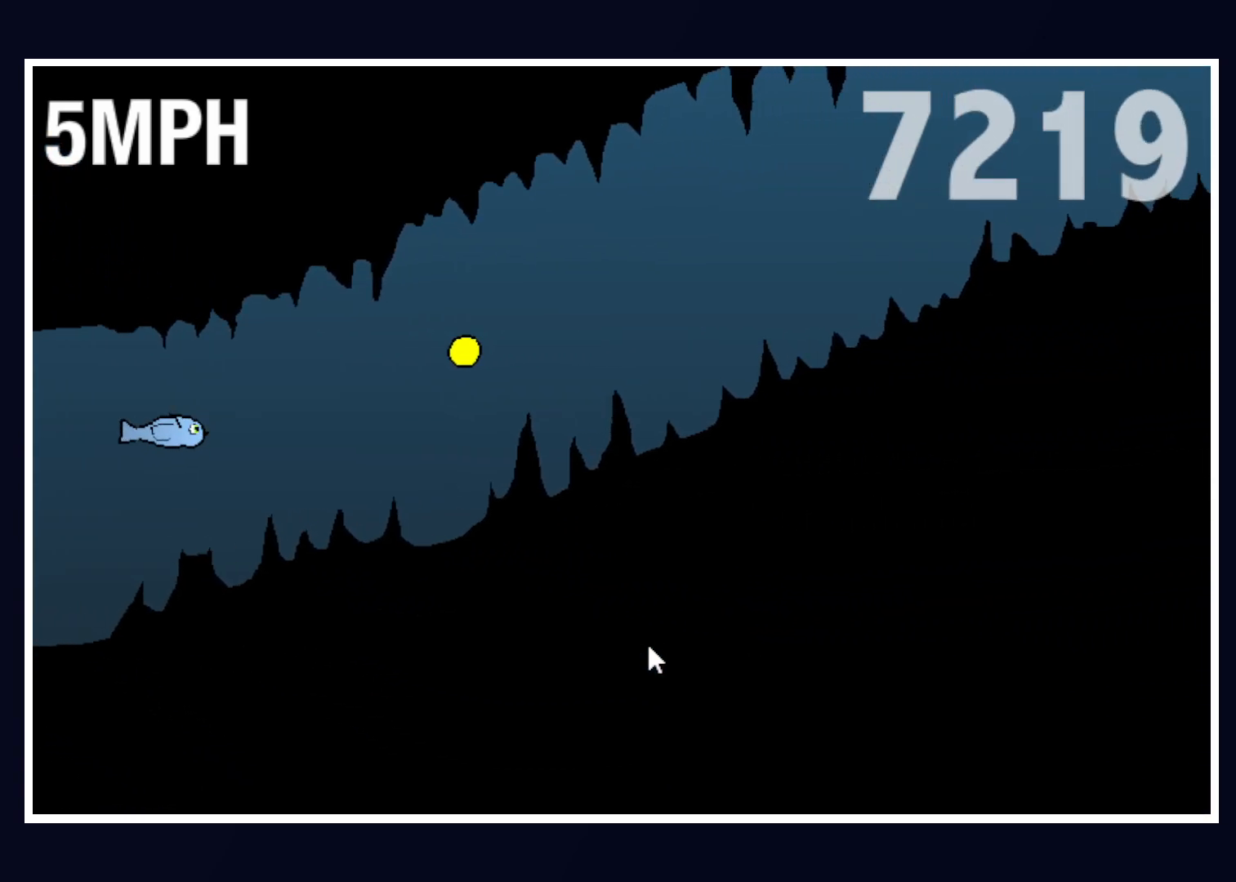
{"keys": ["up"], "mouse": [], "events": [[17, "up", "down"], [117, "up", "up"], [200, "up", "down"], [350, "up", "up"], [433, "up", "down"]]}
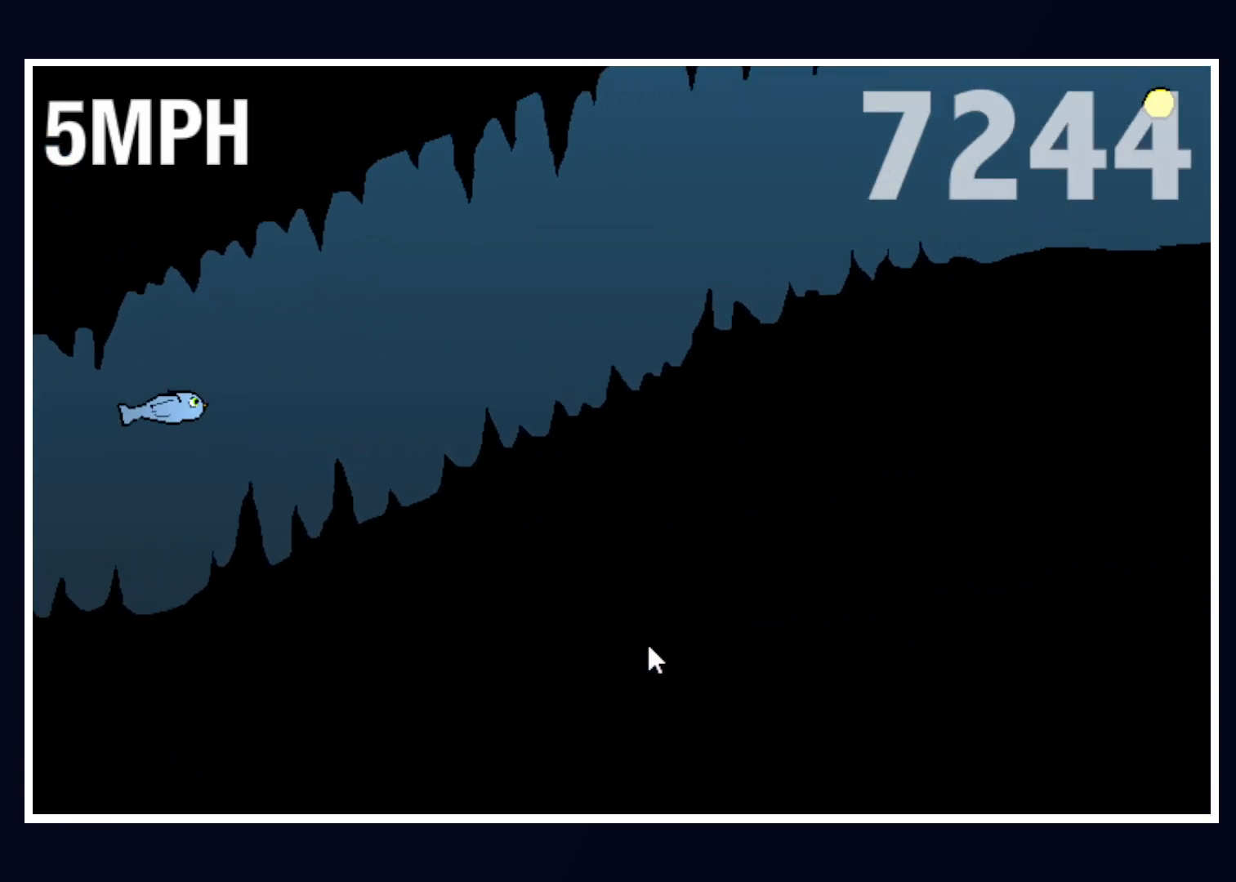
{"keys": [], "mouse": [], "events": [[83, "up", "up"], [167, "up", "down"], [267, "up", "up"], [367, "up", "down"], [500, "up", "up"]]}
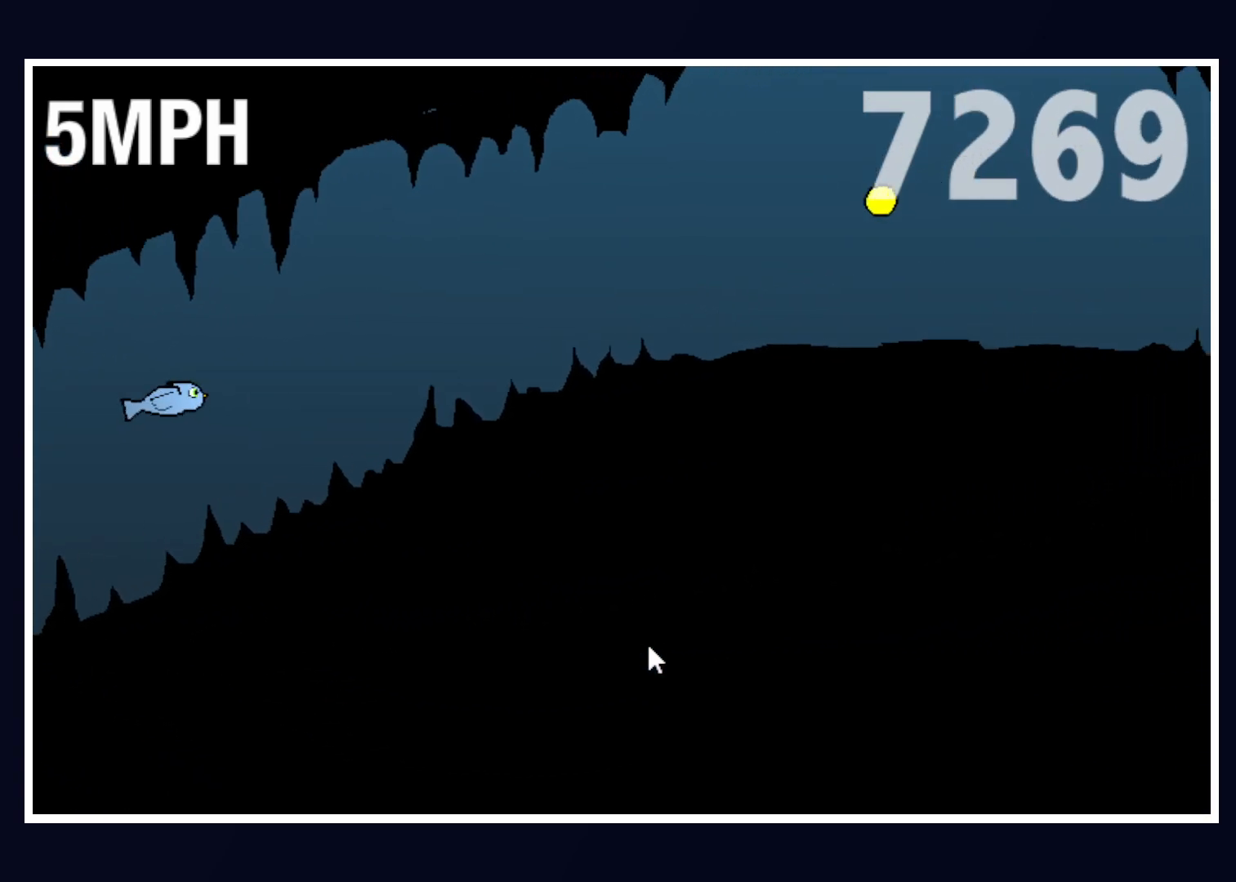
{"keys": [], "mouse": [], "events": [[100, "up", "down"], [233, "up", "up"], [333, "up", "down"], [417, "up", "up"]]}
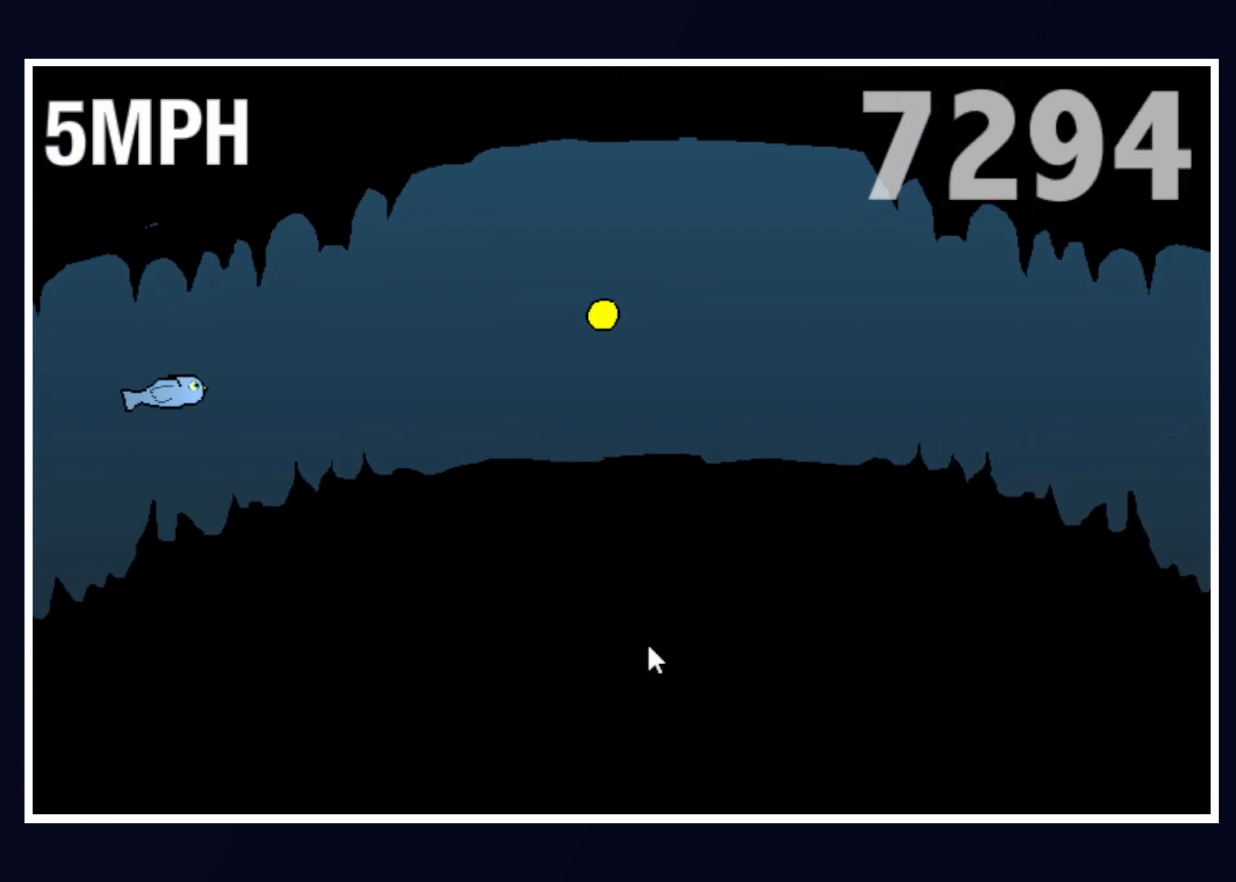
{"keys": ["up"], "mouse": [], "events": [[117, "up", "down"], [217, "up", "up"], [433, "up", "down"]]}
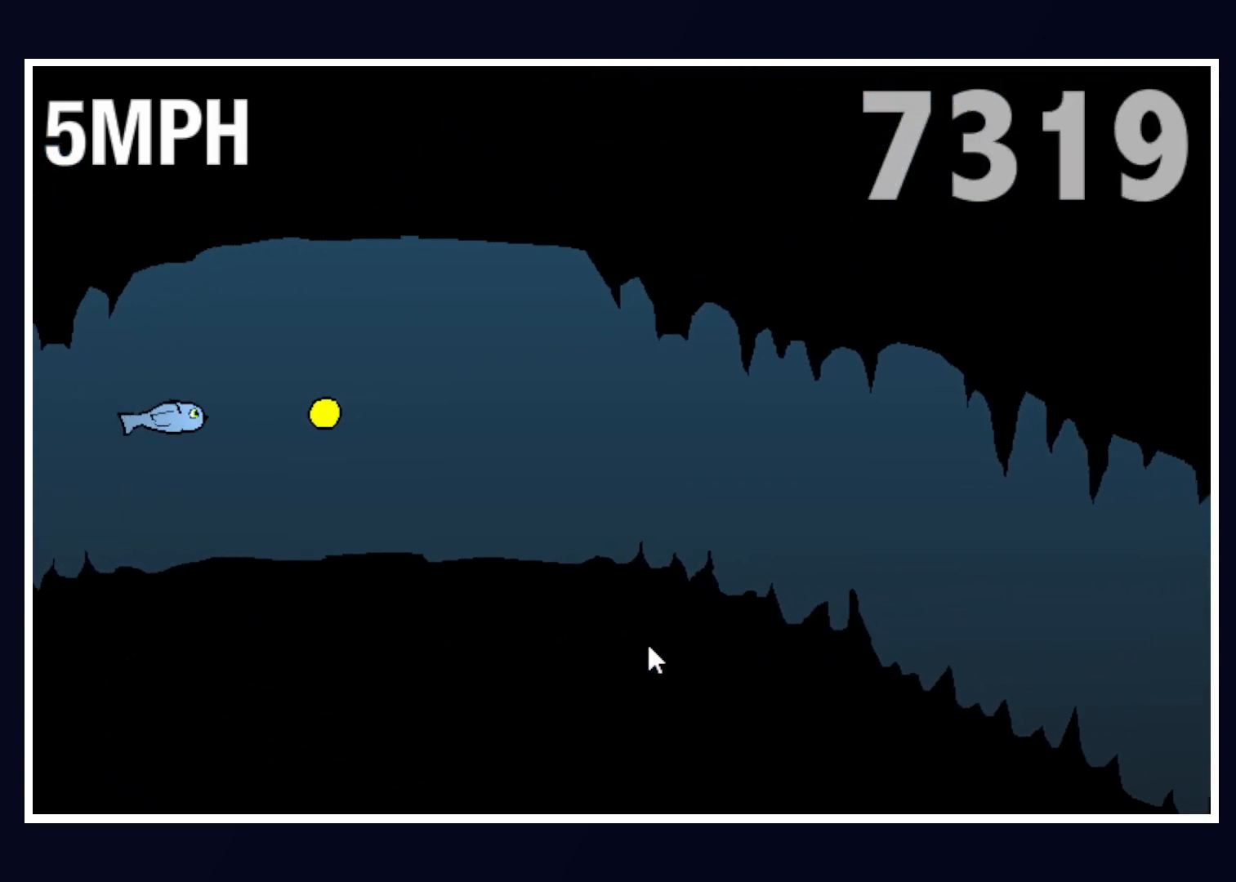
{"keys": ["up"], "mouse": [], "events": [[33, "up", "up"], [217, "up", "down"], [317, "up", "up"], [450, "up", "down"]]}
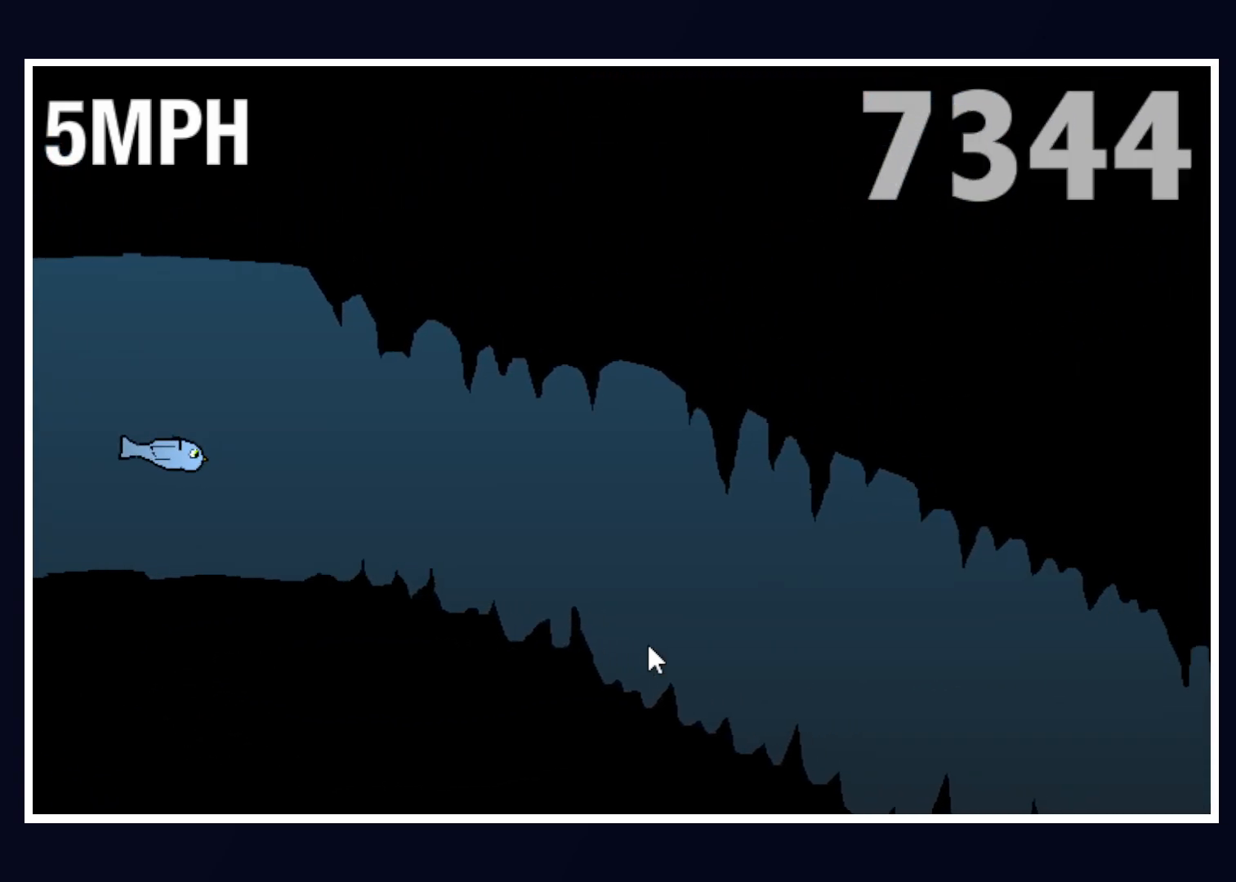
{"keys": [], "mouse": [], "events": [[50, "up", "up"], [183, "up", "down"], [283, "up", "up"], [383, "up", "down"], [483, "up", "up"]]}
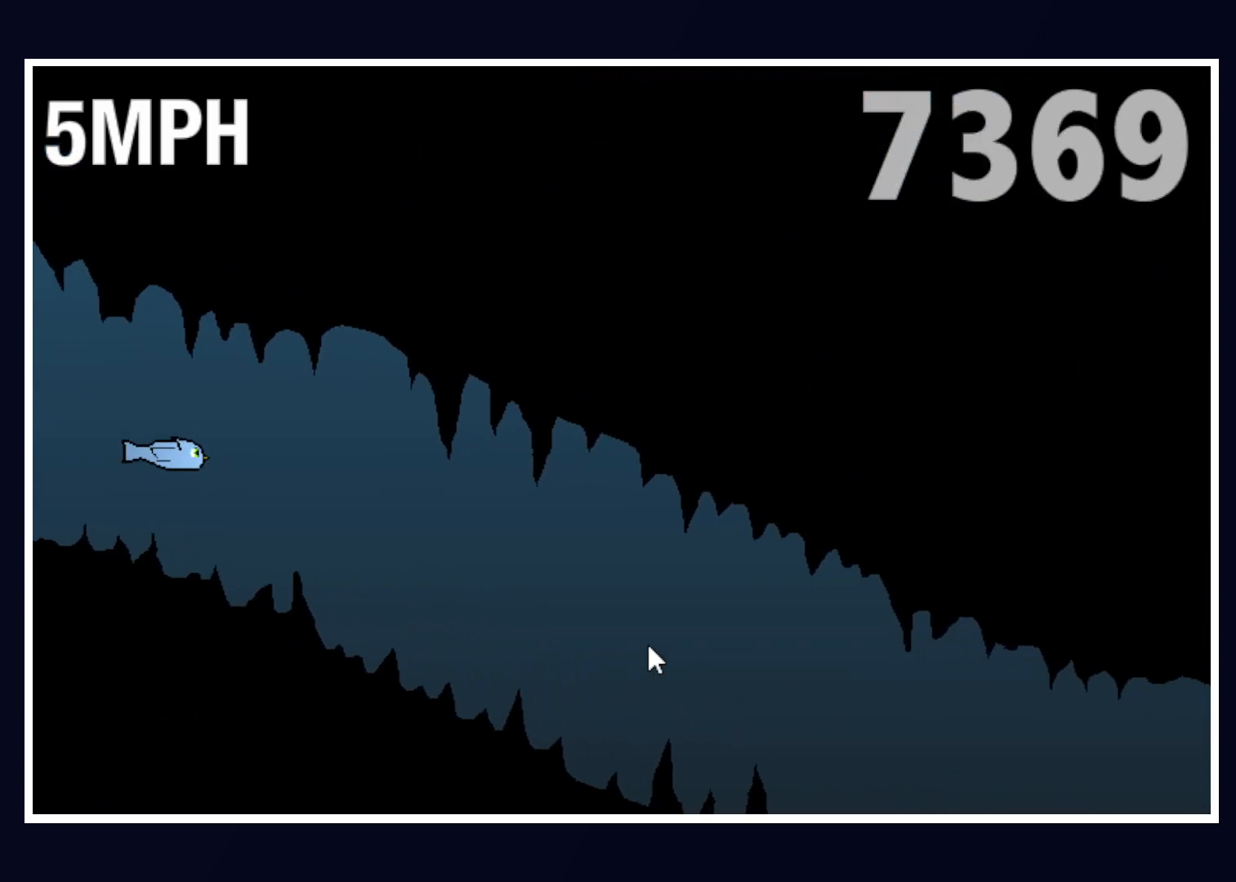
{"keys": [], "mouse": [], "events": [[117, "up", "down"], [217, "up", "up"], [400, "up", "down"], [483, "up", "up"]]}
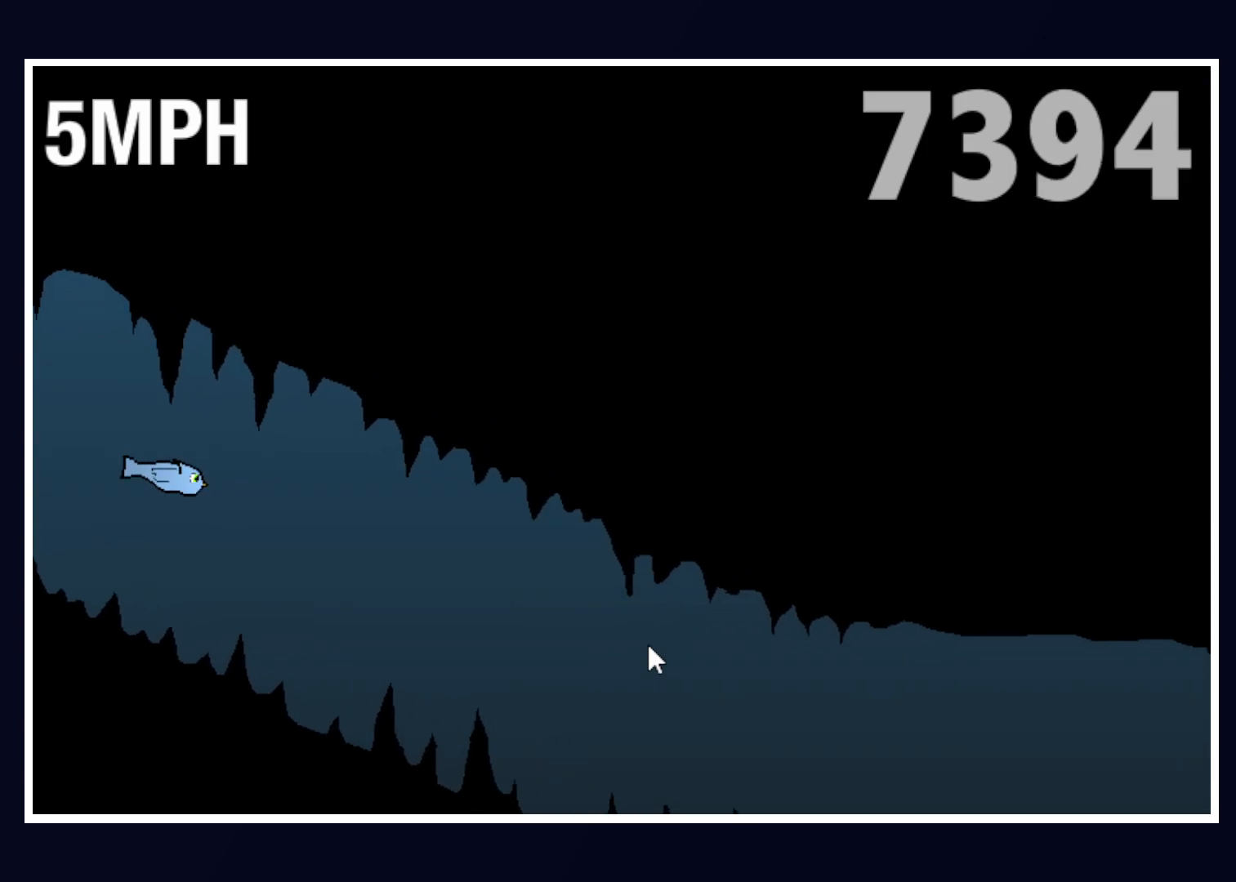
{"keys": [], "mouse": [], "events": [[83, "up", "down"], [167, "up", "up"], [317, "up", "down"], [450, "up", "up"]]}
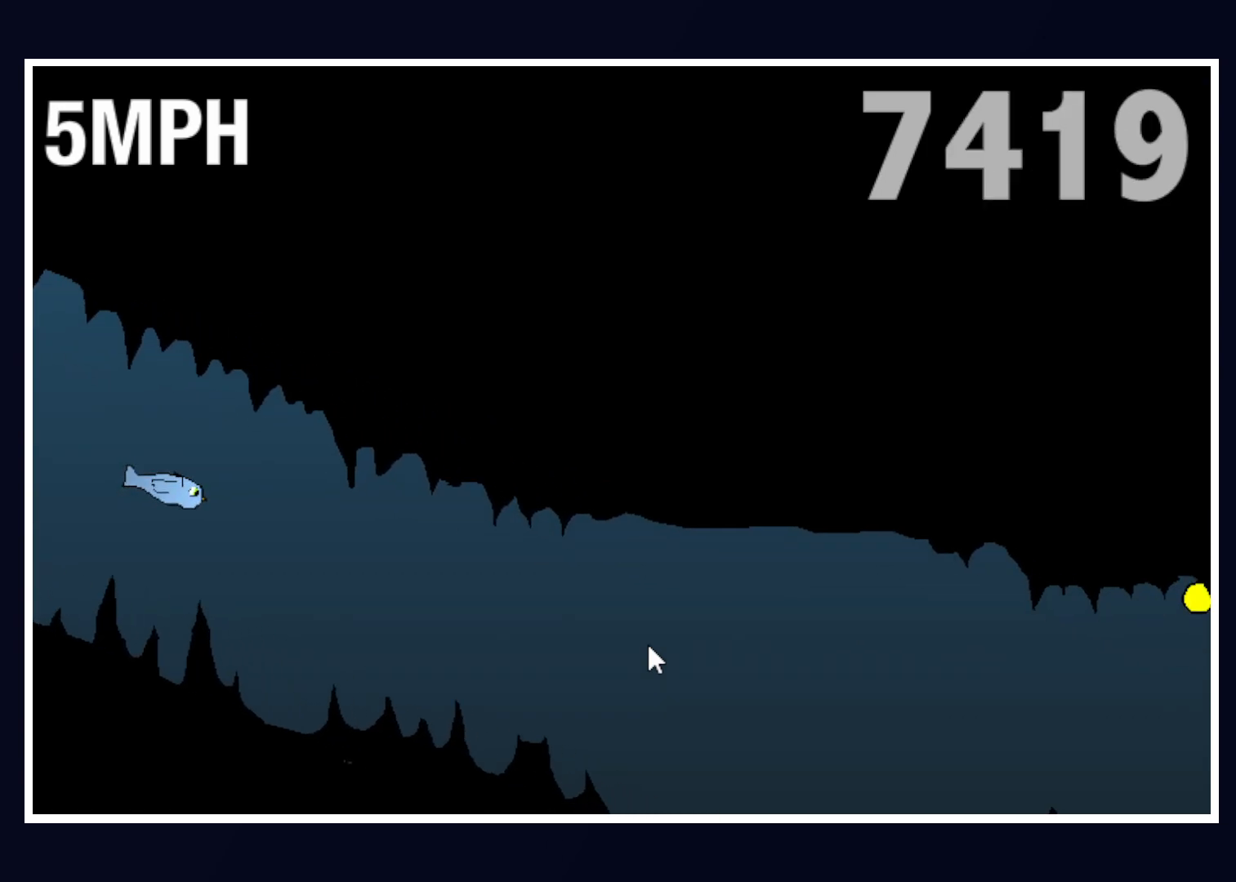
{"keys": [], "mouse": [], "events": [[50, "up", "down"], [183, "up", "up"], [283, "up", "down"], [433, "up", "up"]]}
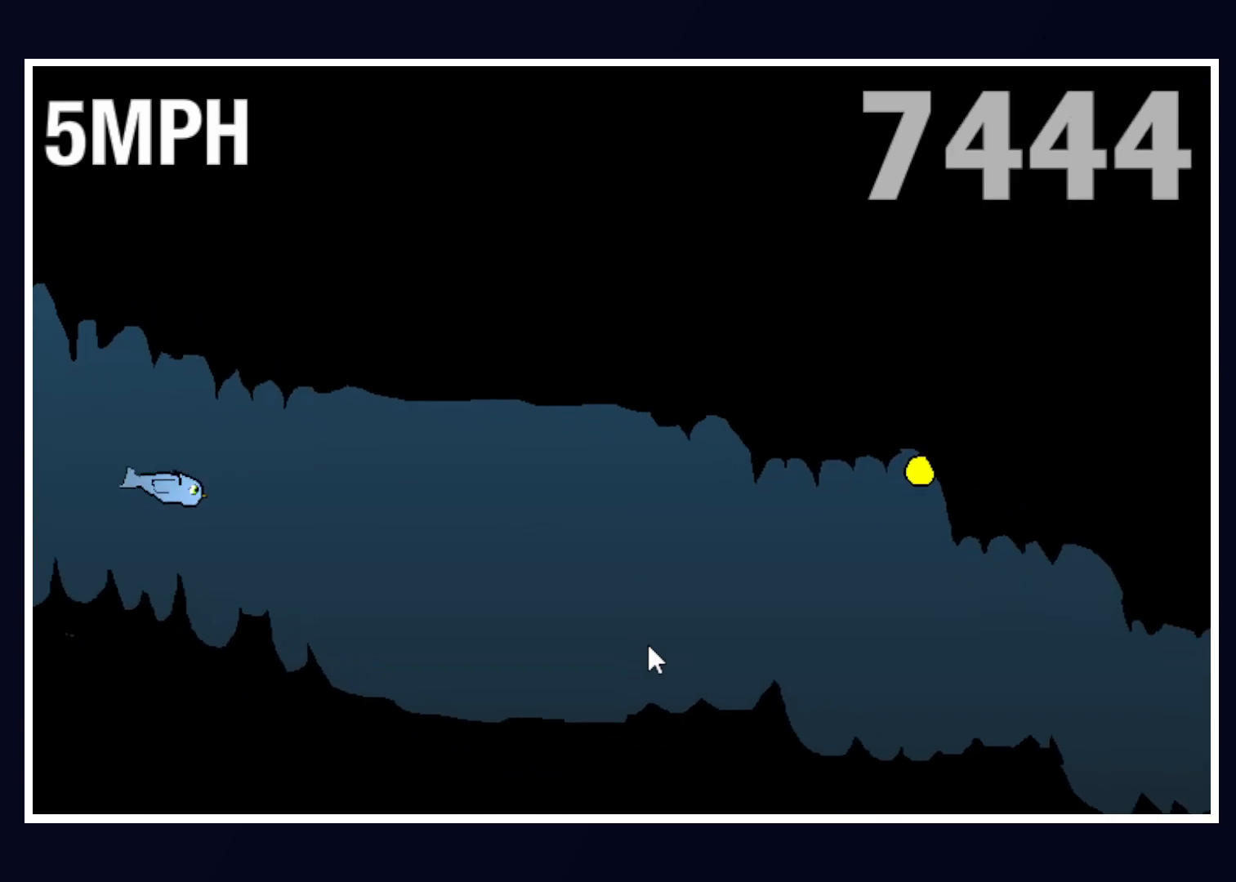
{"keys": [], "mouse": [], "events": [[17, "up", "down"], [150, "up", "up"], [250, "up", "down"], [400, "up", "up"]]}